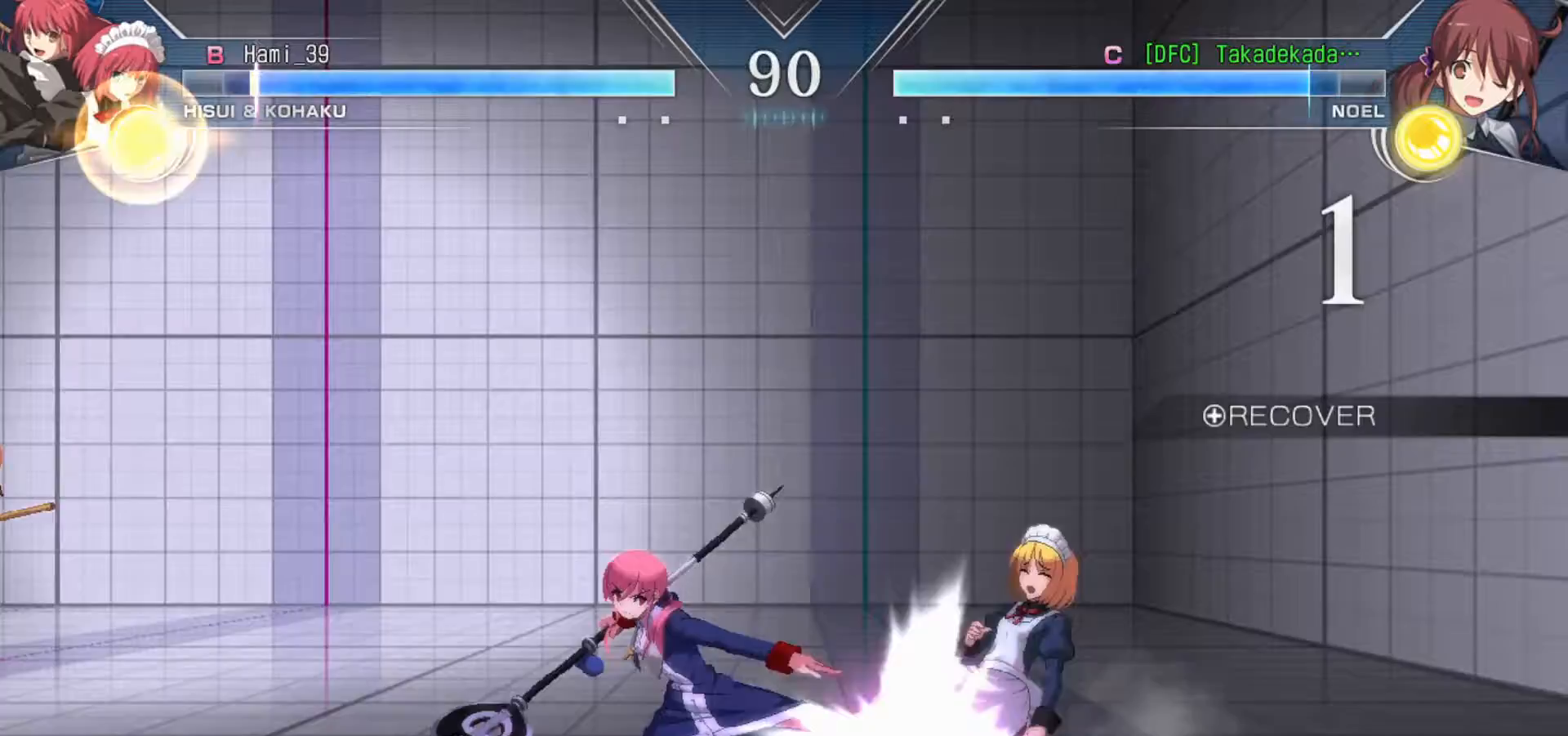
Gameplay with a controller (arcade stick); each line is a JSON object with the inputs held at the frame after it. "events" lists button and stick changes between this image and that frame as [ms after this image, input, new state], when the widget could be followed in between. Not read: L3 R3.
{"buttons": ["TRIANGLE"], "left_stick": "center", "events": [[33, "SQUARE", "up"], [83, "left_stick", "down"], [150, "CIRCLE", "down"], [217, "CIRCLE", "up"], [217, "left_stick", "center"], [283, "left_stick", "left"], [417, "left_stick", "center"], [500, "TRIANGLE", "down"]]}
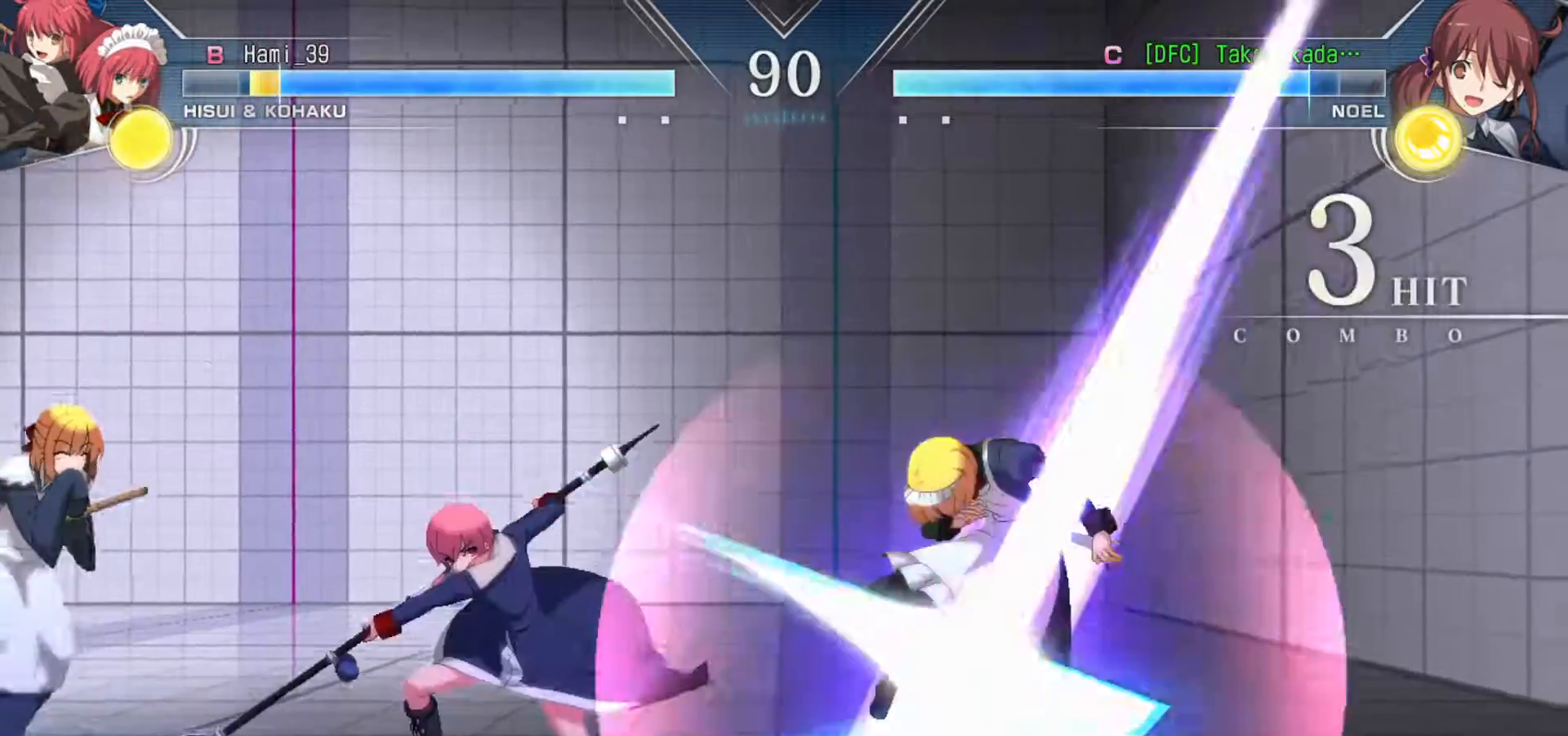
{"buttons": [], "left_stick": "center", "events": [[83, "TRIANGLE", "up"]]}
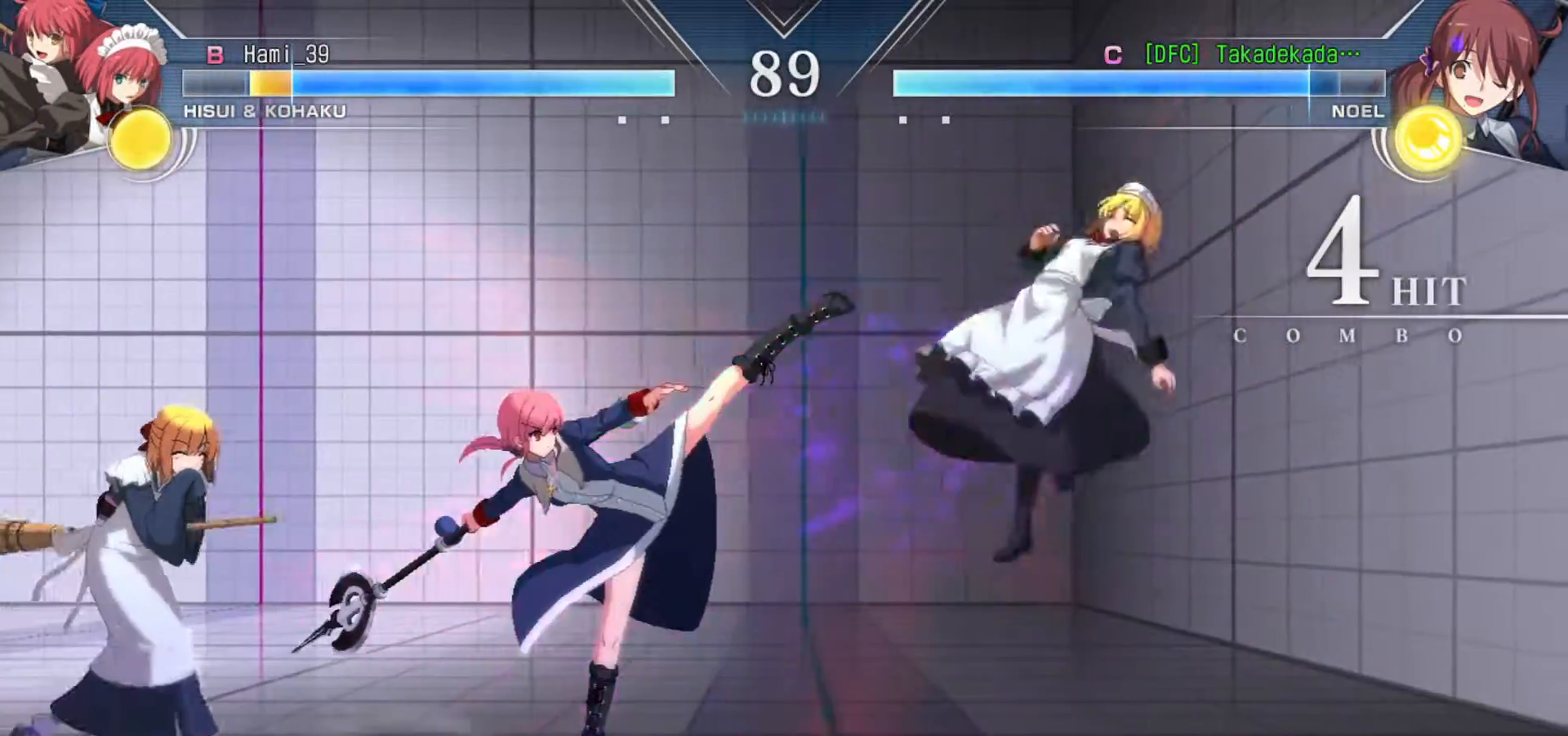
{"buttons": [], "left_stick": "right", "events": [[317, "left_stick", "right"]]}
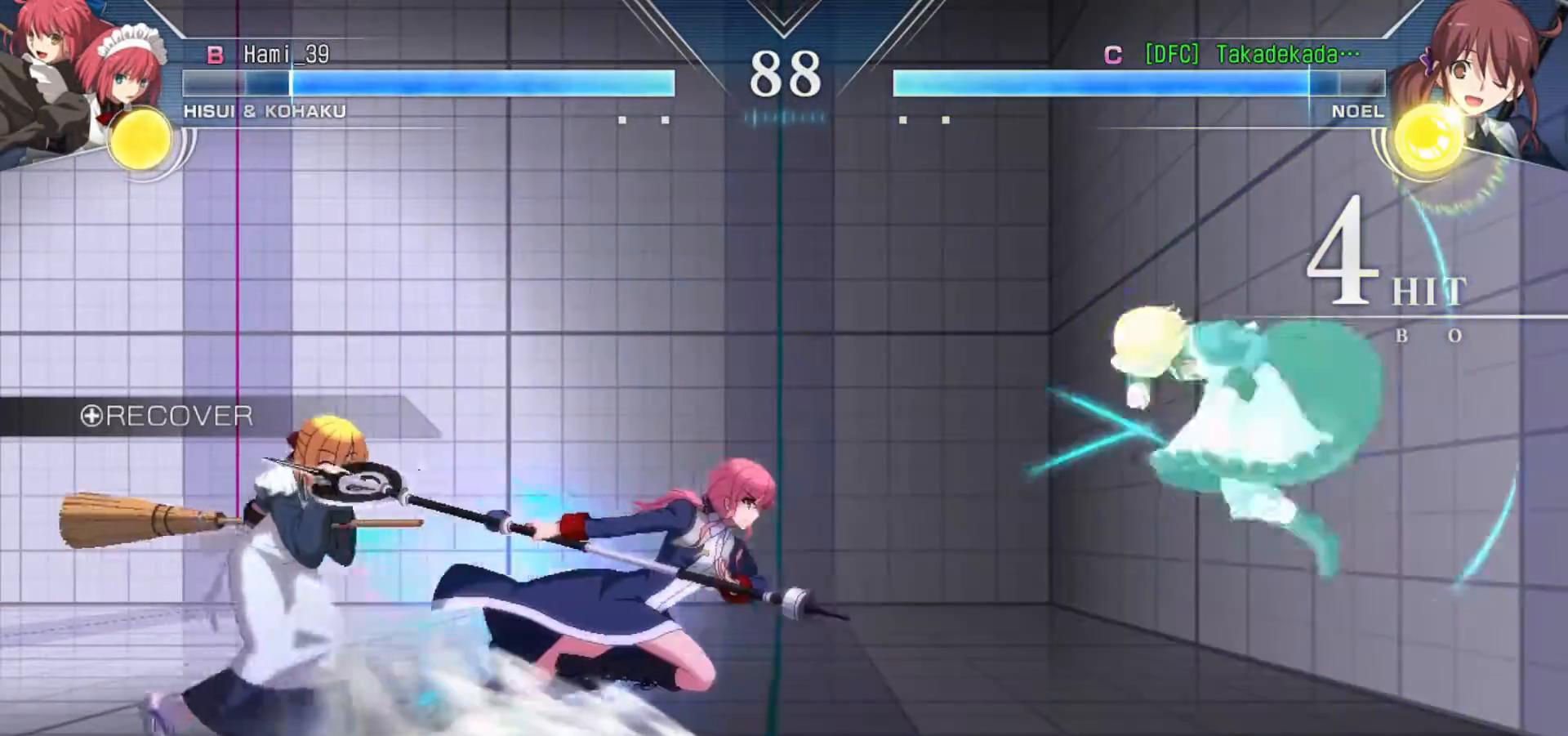
{"buttons": [], "left_stick": "center", "events": [[150, "CROSS", "down"], [150, "SQUARE", "down"], [150, "left_stick", "center"], [250, "CROSS", "up"], [250, "SQUARE", "up"]]}
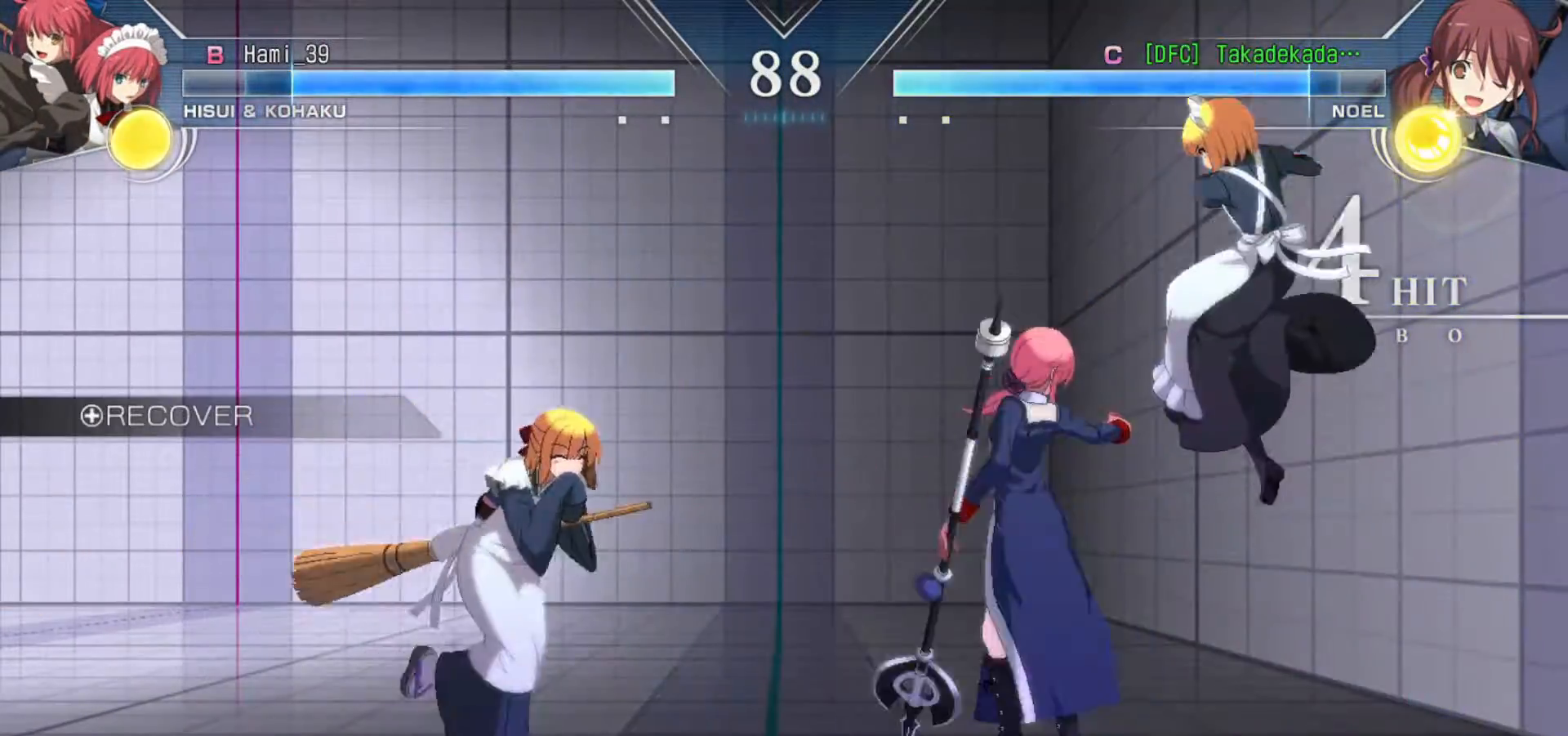
{"buttons": ["SQUARE"], "left_stick": "down-left", "events": [[100, "left_stick", "left"], [217, "left_stick", "down-left"], [433, "SQUARE", "down"]]}
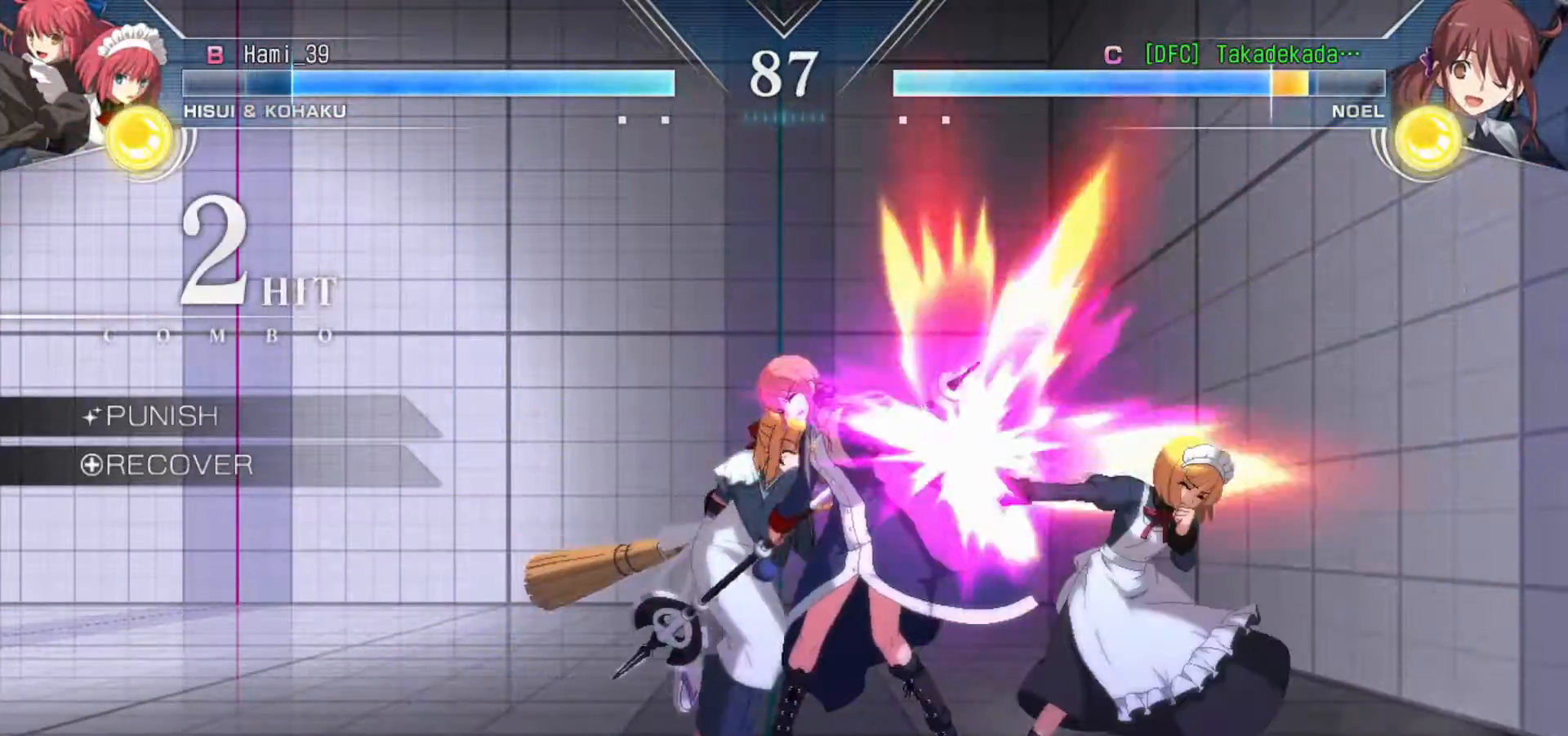
{"buttons": [], "left_stick": "down-left", "events": [[17, "SQUARE", "up"]]}
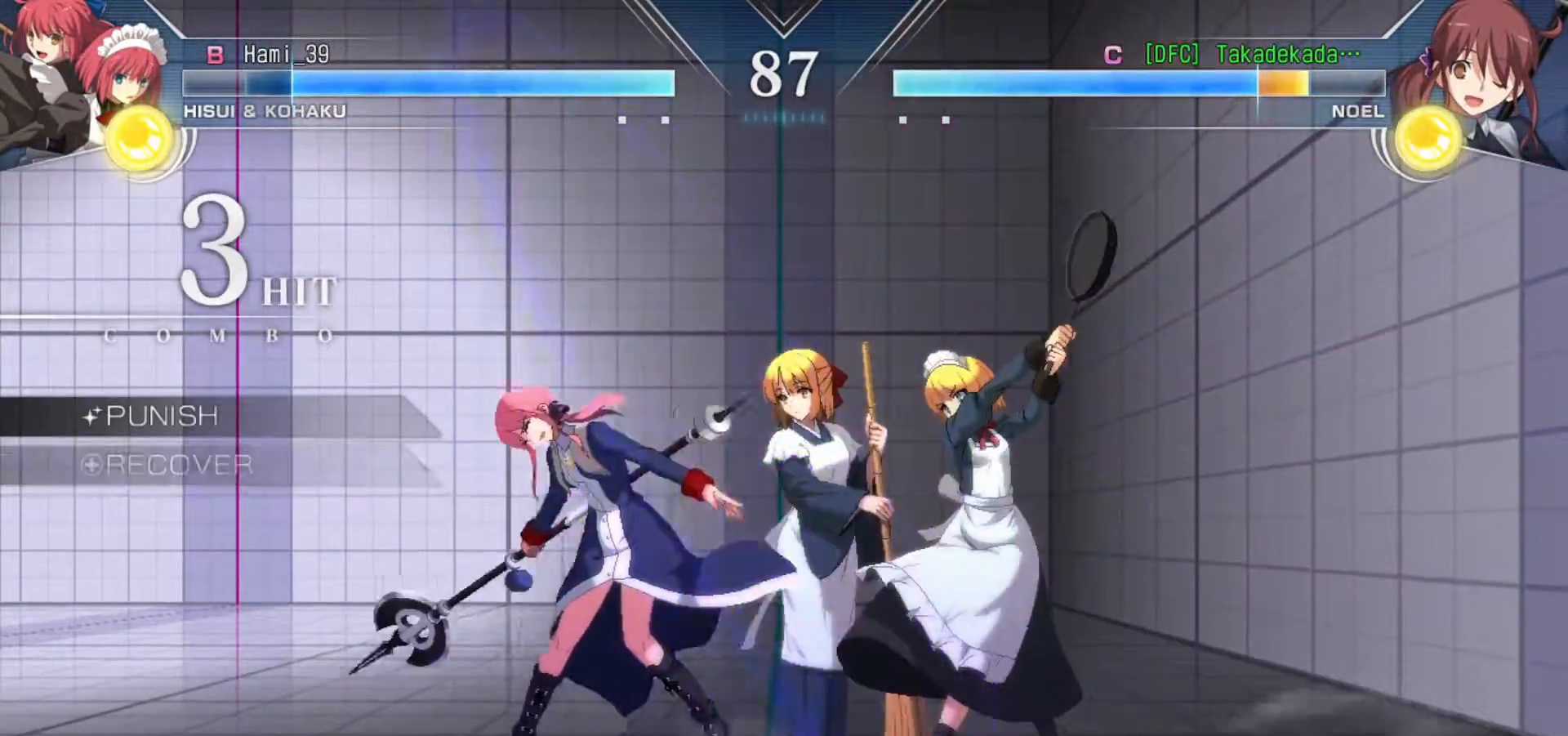
{"buttons": [], "left_stick": "down-left", "events": []}
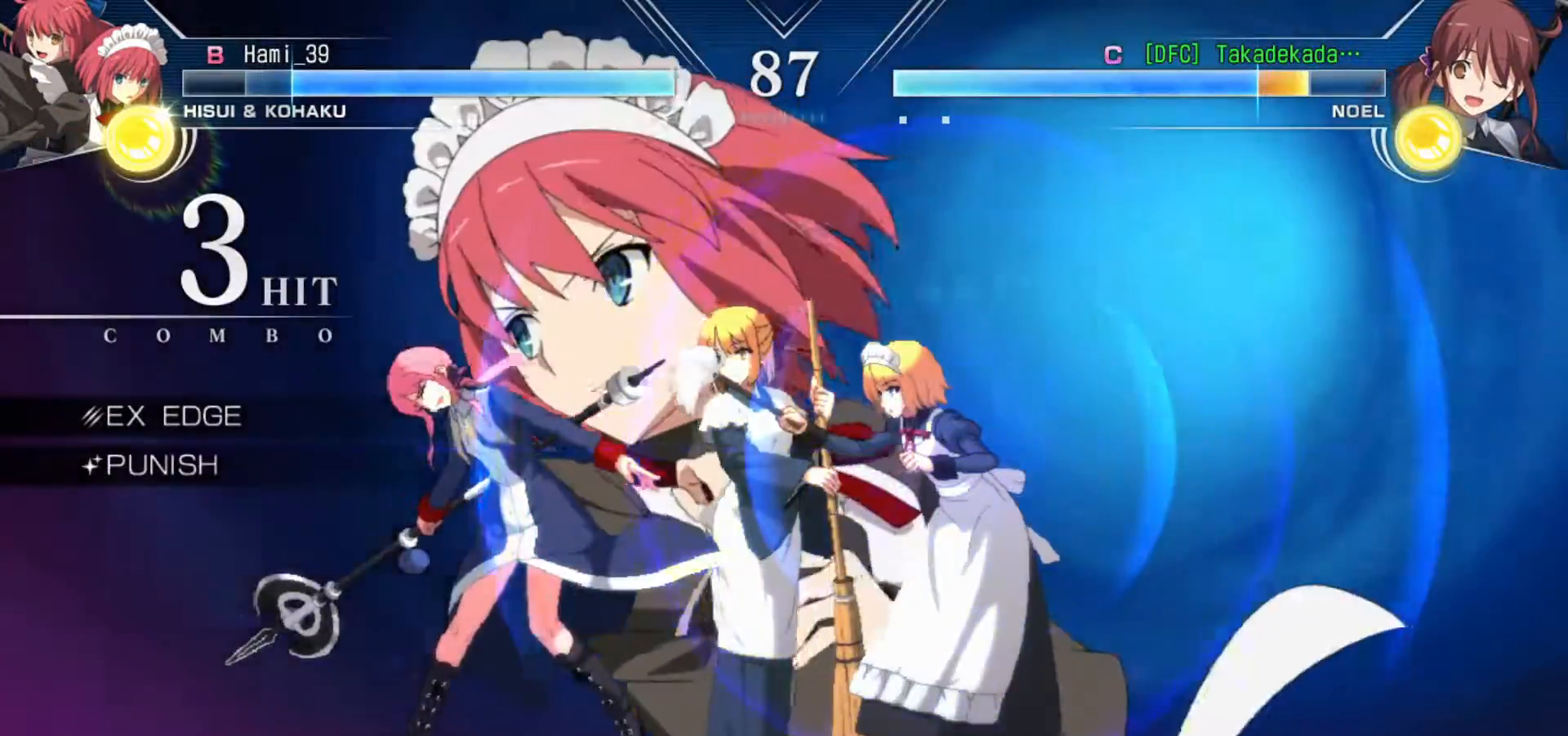
{"buttons": [], "left_stick": "down-left", "events": []}
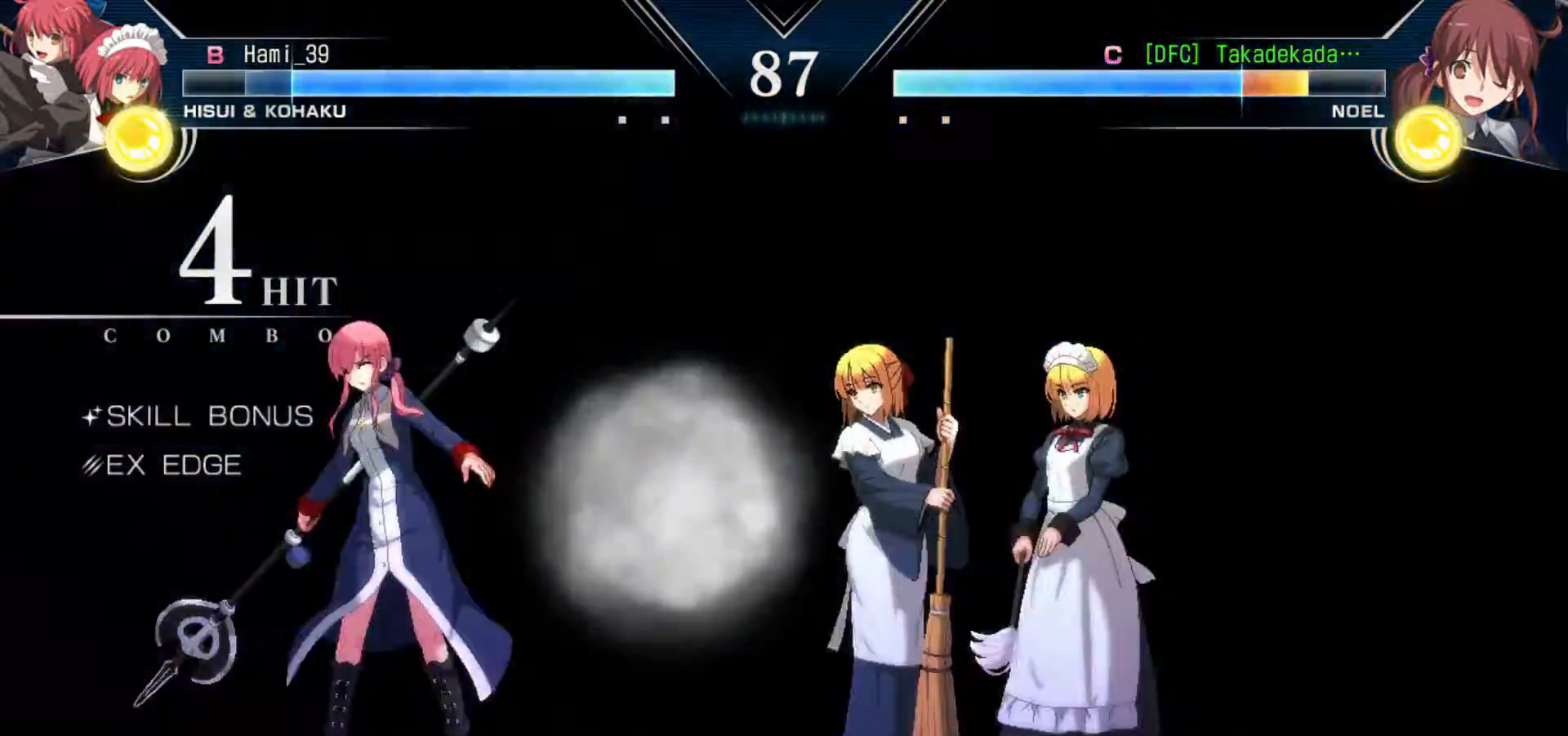
{"buttons": [], "left_stick": "up-left", "events": [[433, "left_stick", "up-left"]]}
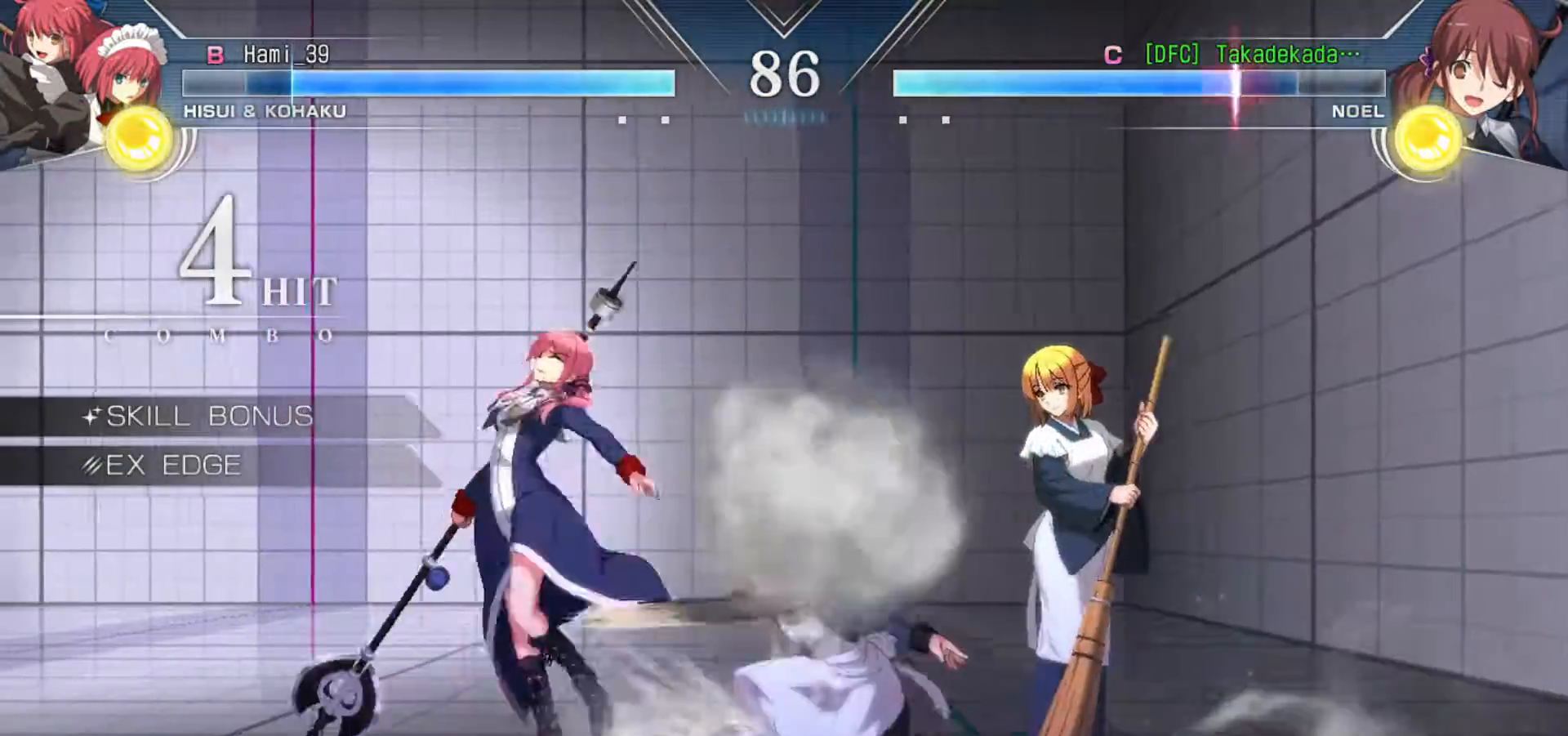
{"buttons": [], "left_stick": "left", "events": [[467, "left_stick", "left"]]}
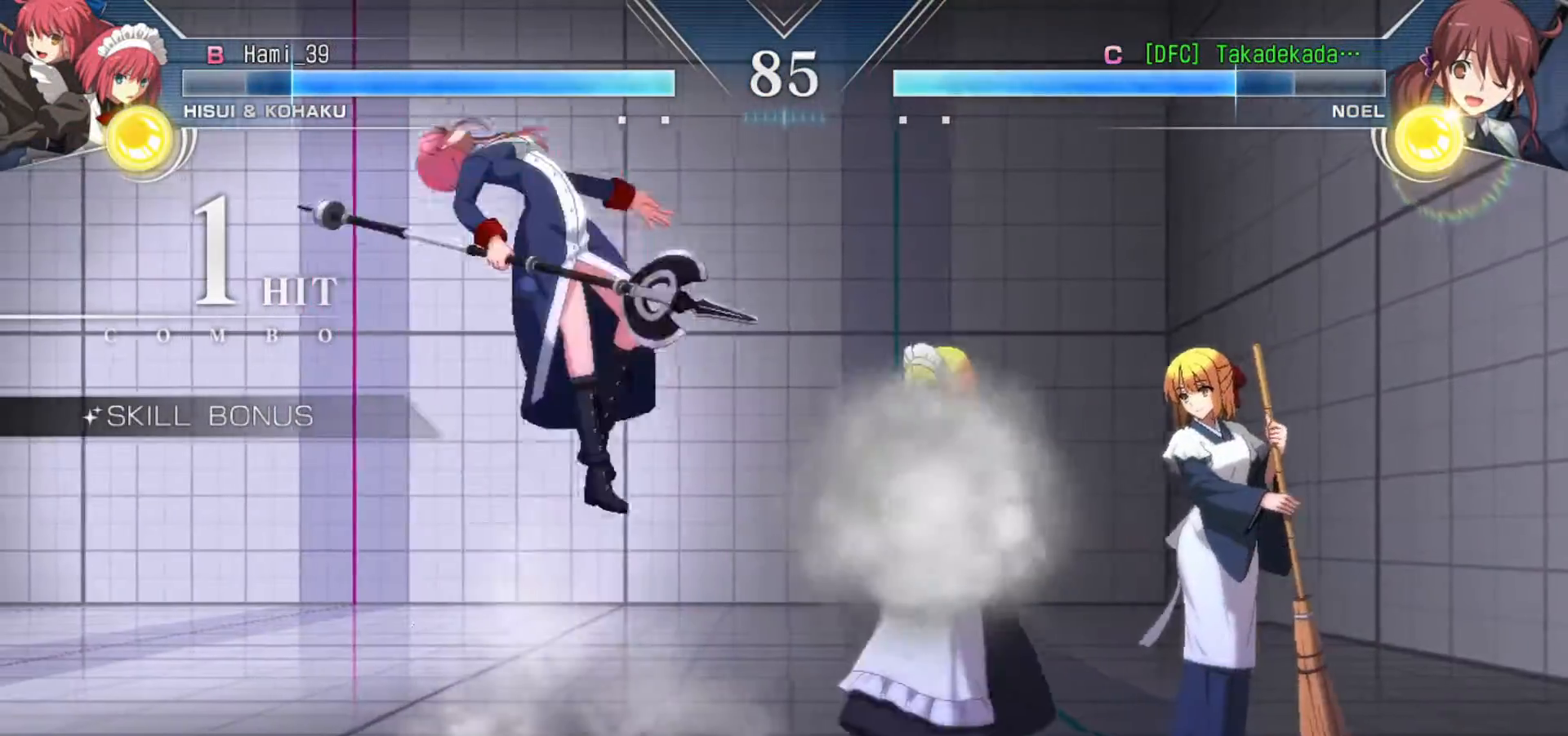
{"buttons": [], "left_stick": "center", "events": [[233, "TRIANGLE", "down"], [233, "left_stick", "down-left"], [300, "TRIANGLE", "up"], [400, "left_stick", "down-right"], [433, "TRIANGLE", "down"], [483, "TRIANGLE", "up"], [500, "left_stick", "center"]]}
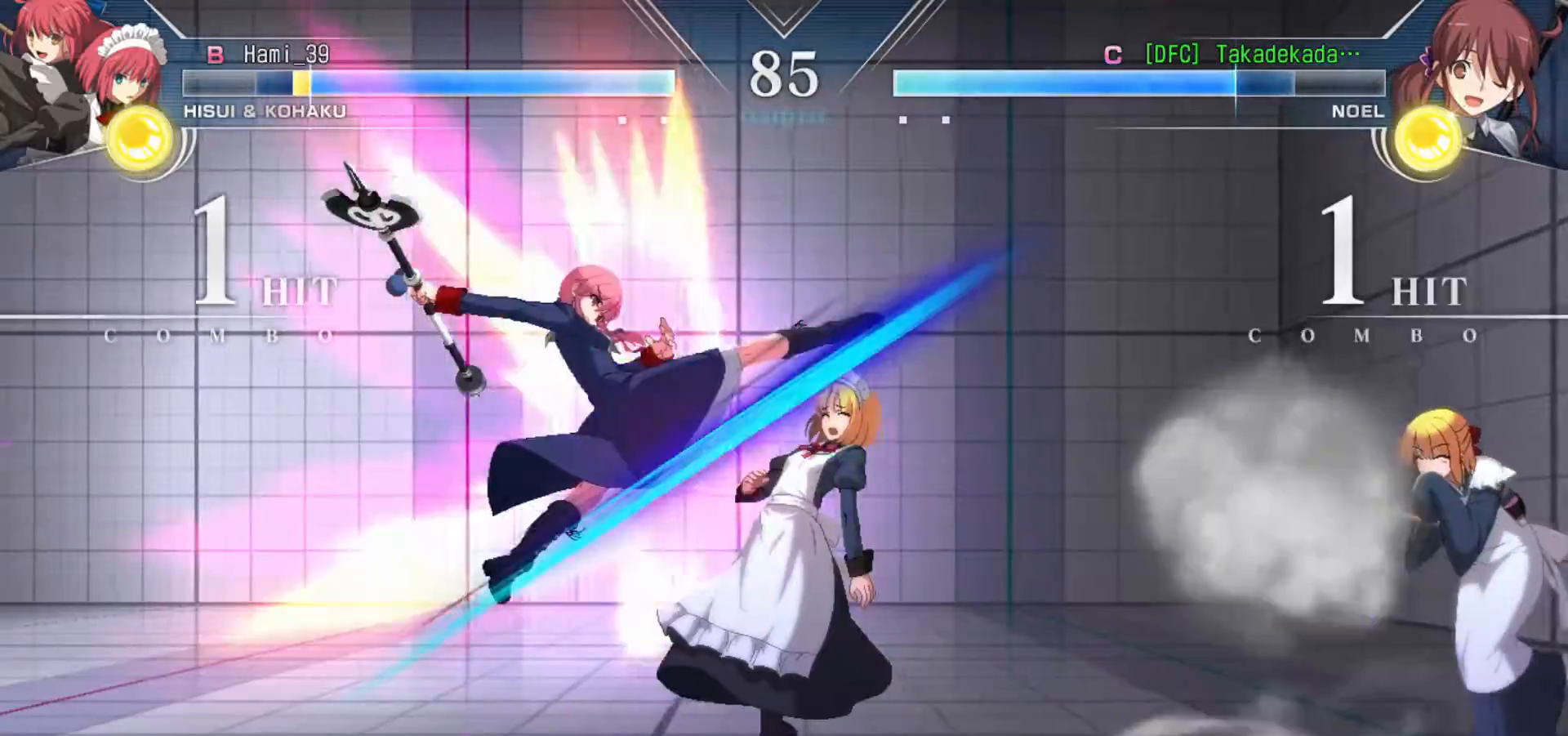
{"buttons": [], "left_stick": "center", "events": [[67, "TRIANGLE", "down"], [117, "TRIANGLE", "up"], [183, "TRIANGLE", "down"], [233, "TRIANGLE", "up"], [300, "TRIANGLE", "down"], [383, "TRIANGLE", "up"]]}
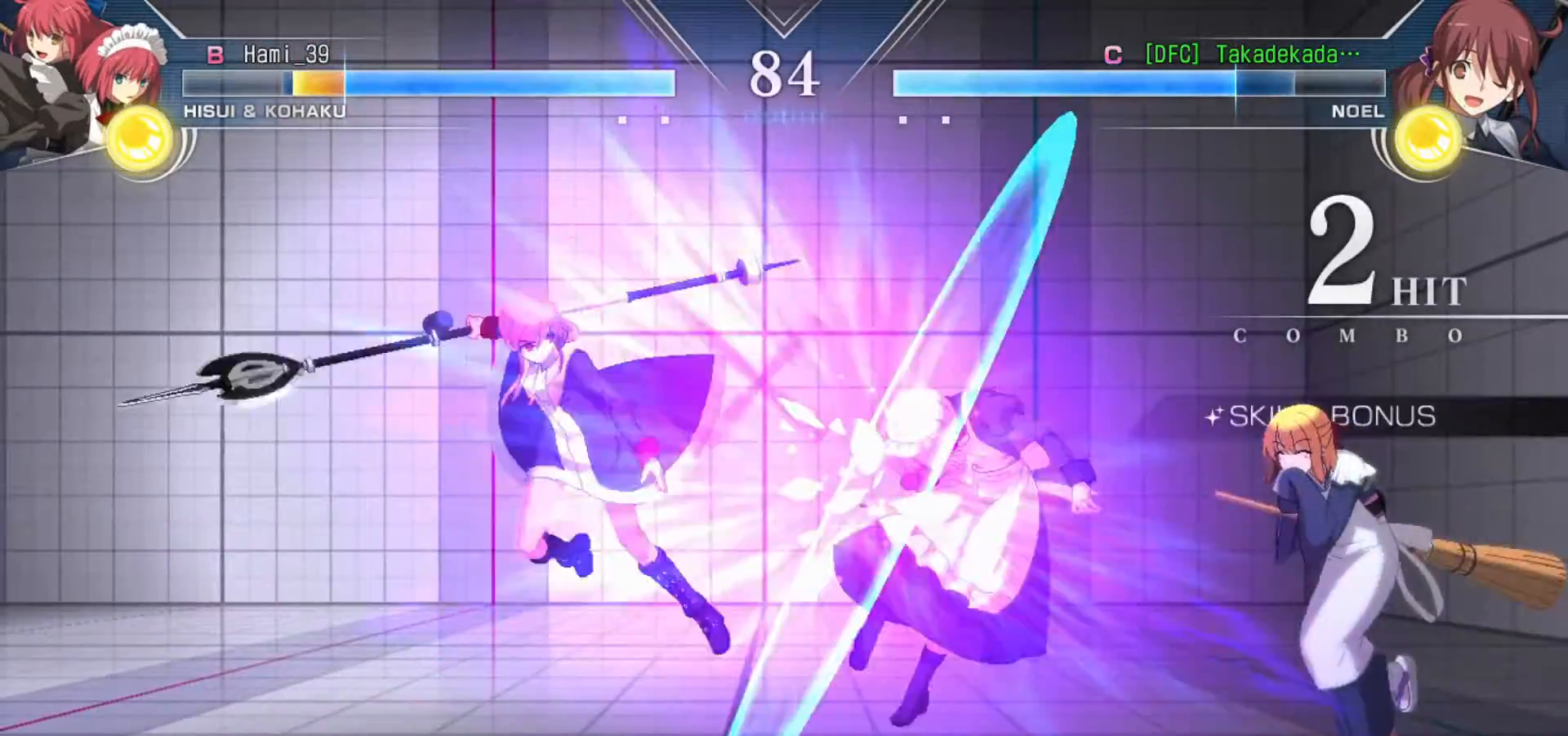
{"buttons": [], "left_stick": "center", "events": [[400, "left_stick", "right"], [450, "left_stick", "center"]]}
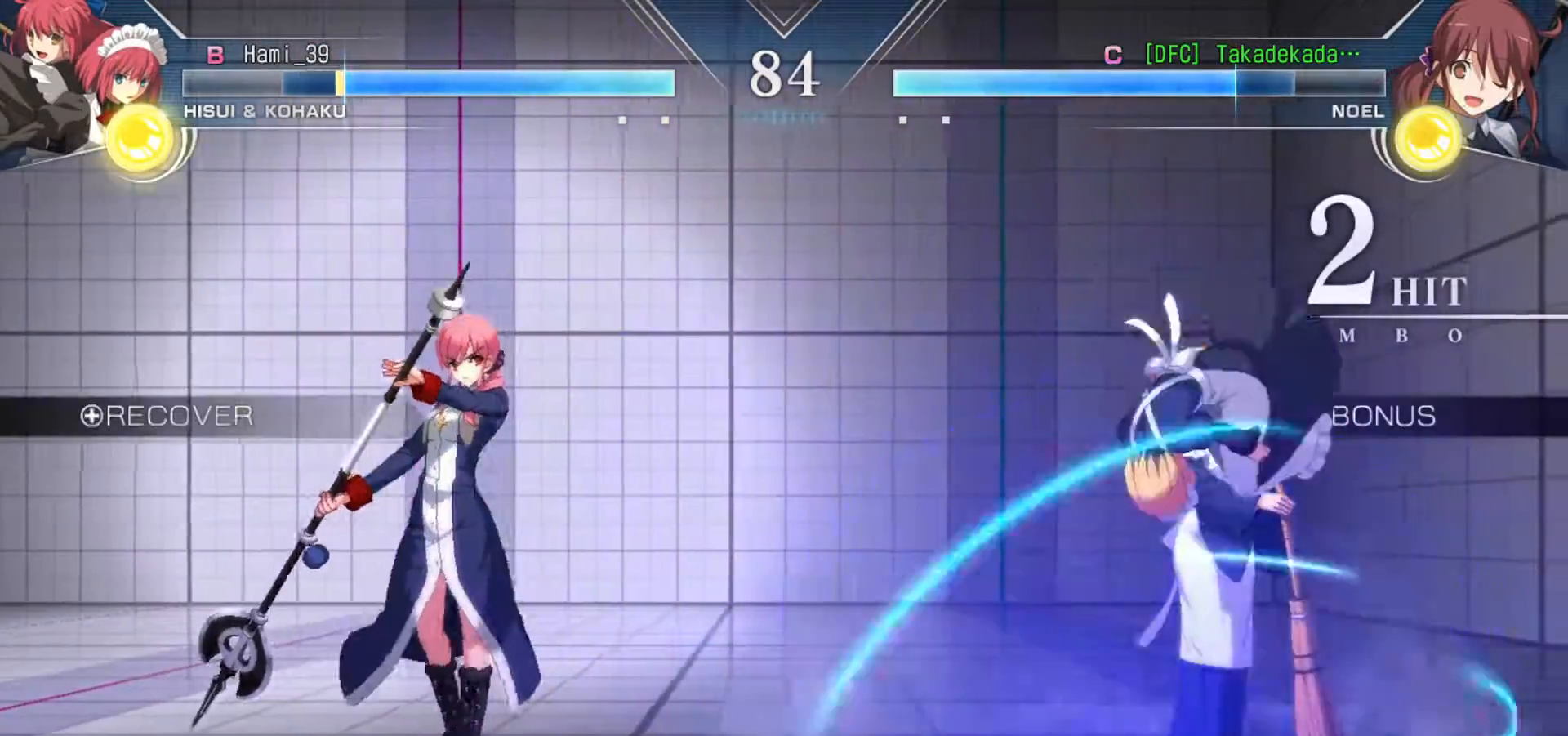
{"buttons": [], "left_stick": "center", "events": [[17, "left_stick", "right"], [350, "CROSS", "down"], [350, "SQUARE", "down"], [350, "left_stick", "center"], [433, "CROSS", "up"], [450, "SQUARE", "up"]]}
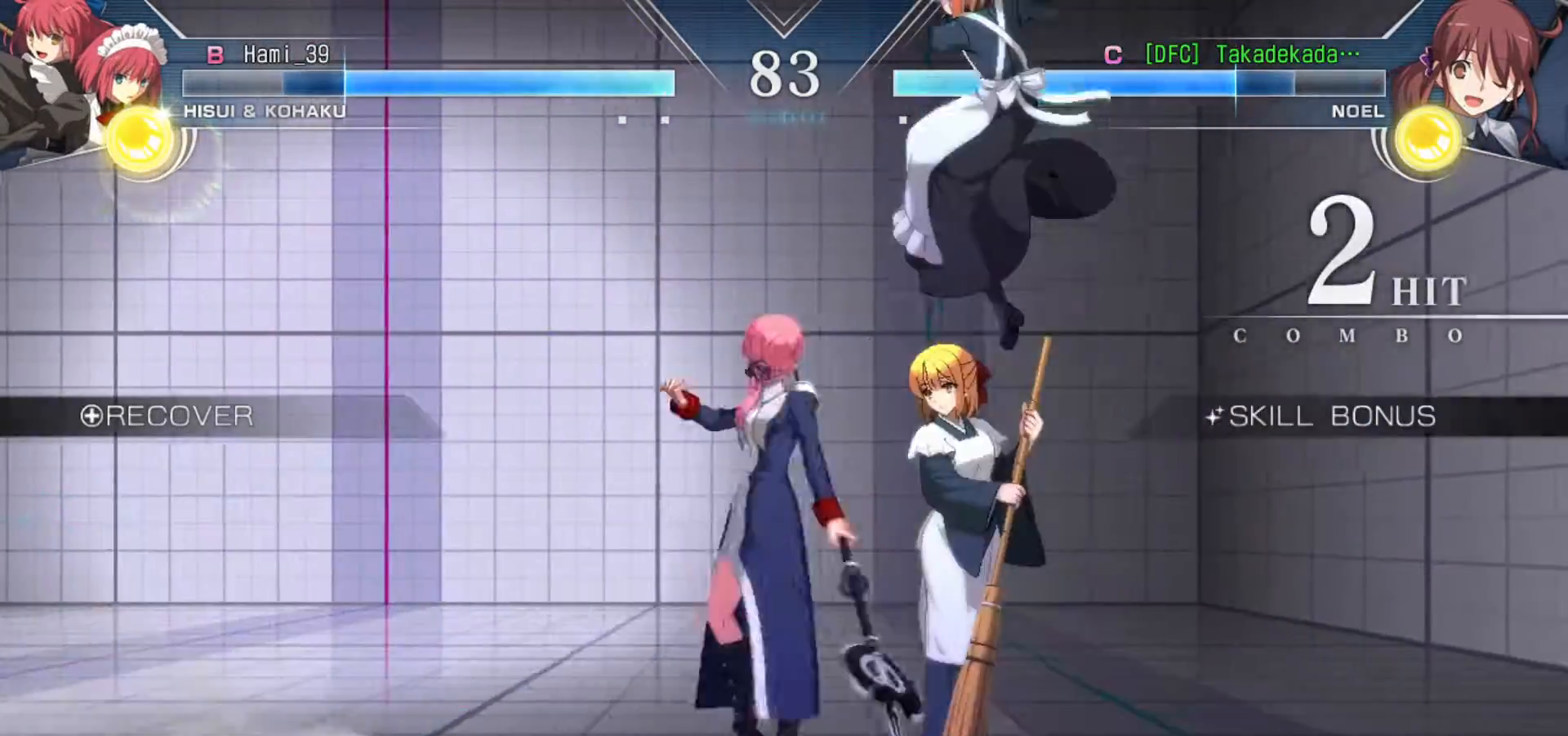
{"buttons": [], "left_stick": "down-left", "events": [[250, "left_stick", "left"], [317, "left_stick", "down-left"]]}
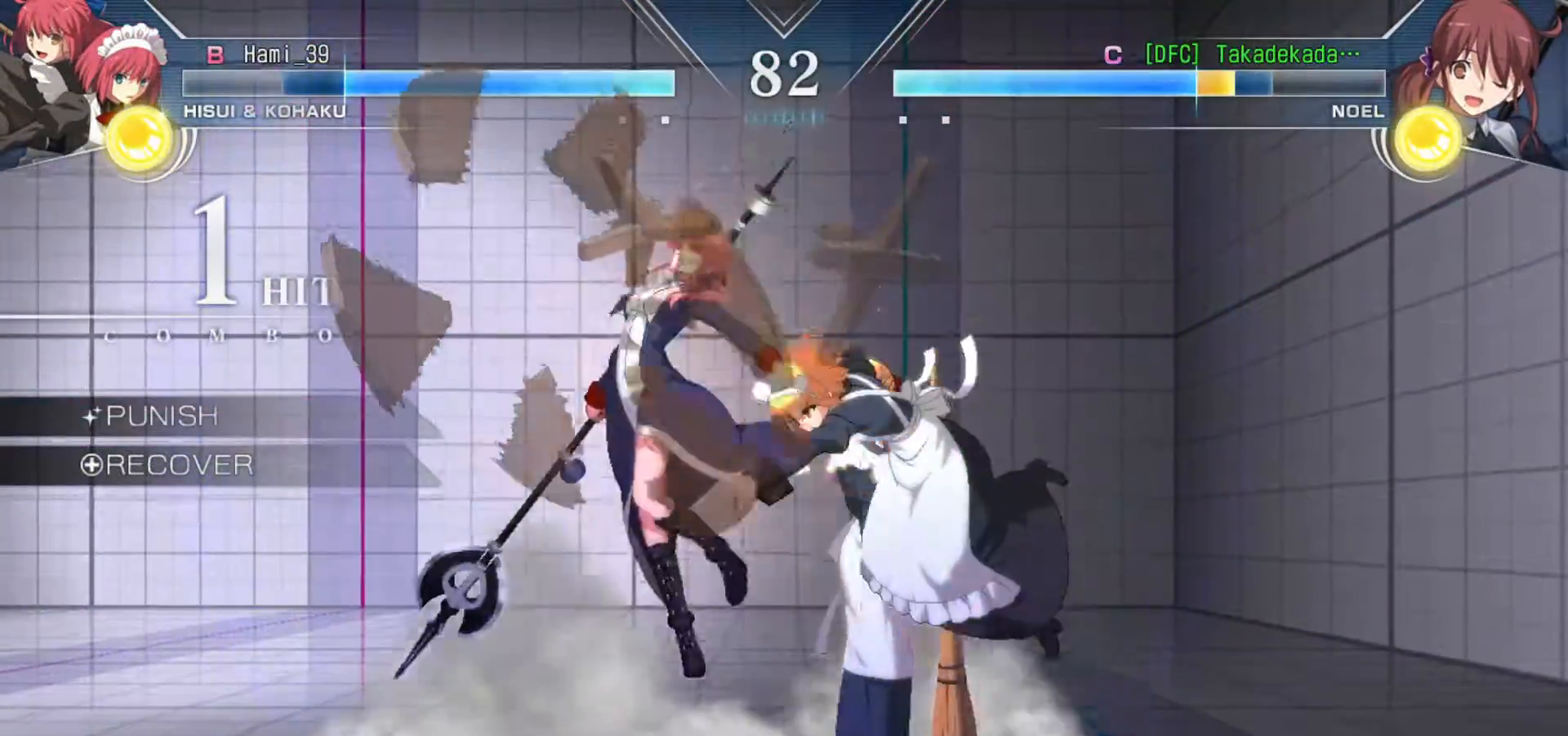
{"buttons": ["SQUARE"], "left_stick": "down-left", "events": [[217, "SQUARE", "down"], [283, "SQUARE", "up"], [350, "SQUARE", "down"], [417, "SQUARE", "up"], [483, "SQUARE", "down"]]}
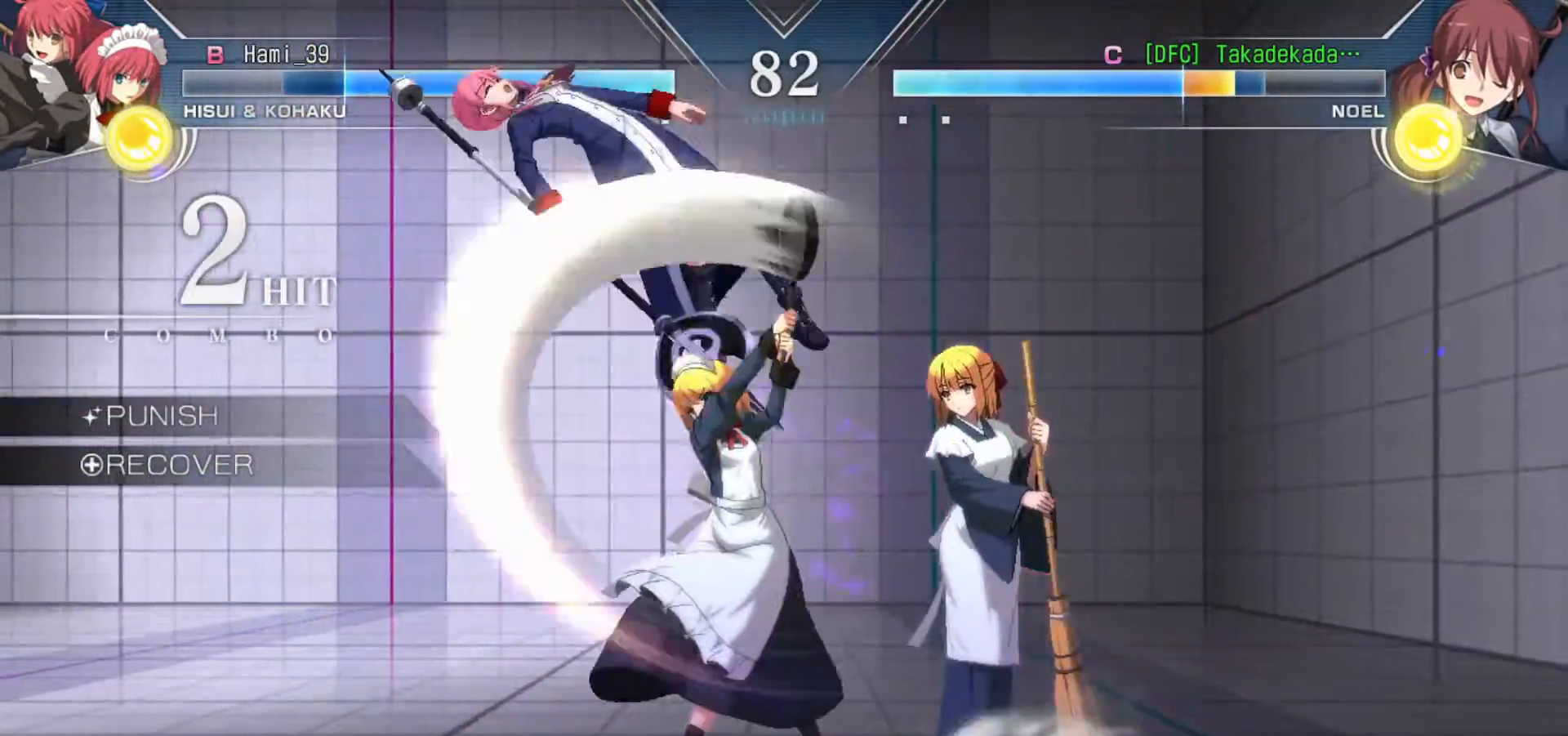
{"buttons": [], "left_stick": "down-left", "events": [[50, "SQUARE", "up"], [117, "SQUARE", "down"], [183, "SQUARE", "up"], [250, "SQUARE", "down"], [317, "SQUARE", "up"], [400, "SQUARE", "down"], [467, "SQUARE", "up"]]}
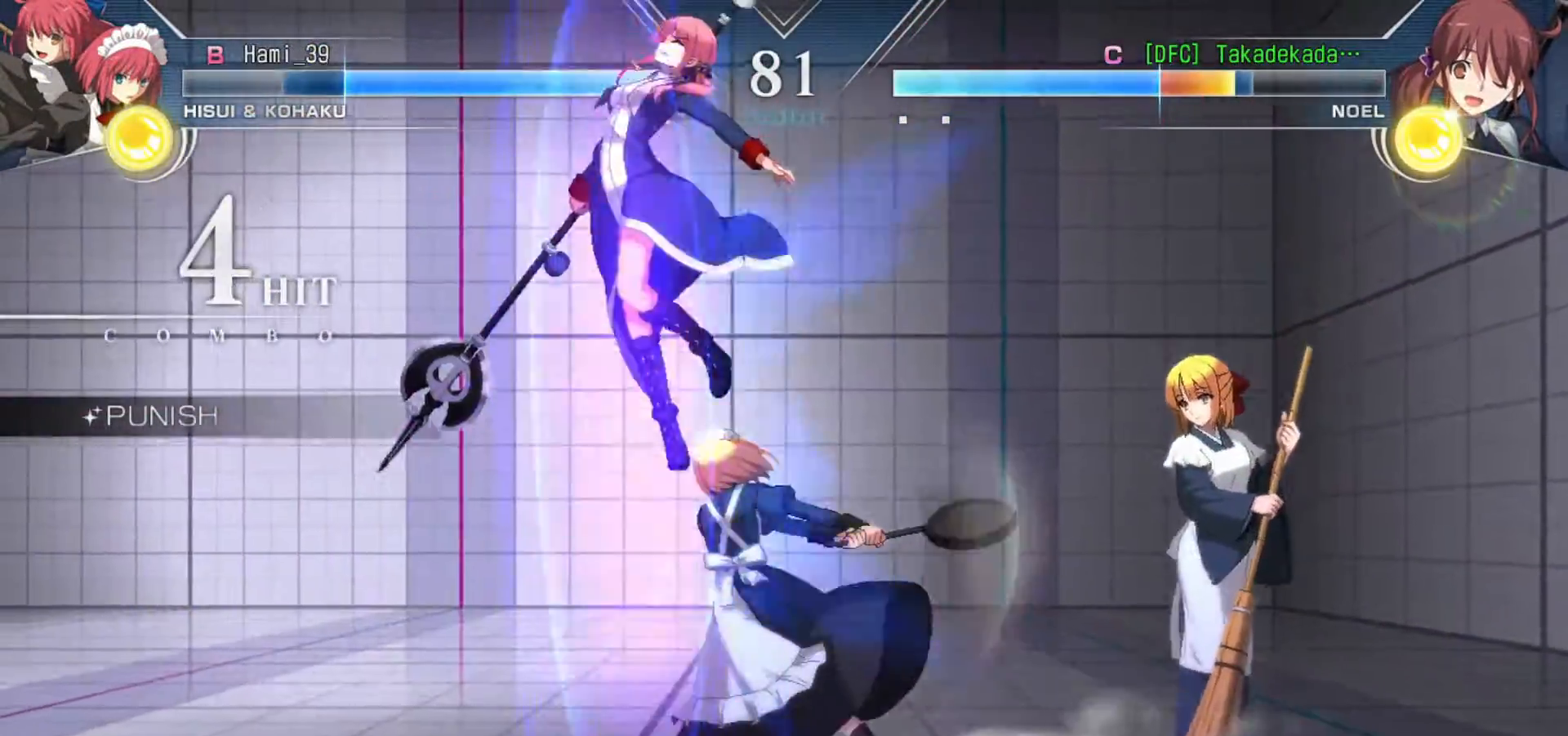
{"buttons": ["SQUARE"], "left_stick": "down-left", "events": [[33, "SQUARE", "down"], [117, "SQUARE", "up"], [233, "SQUARE", "down"]]}
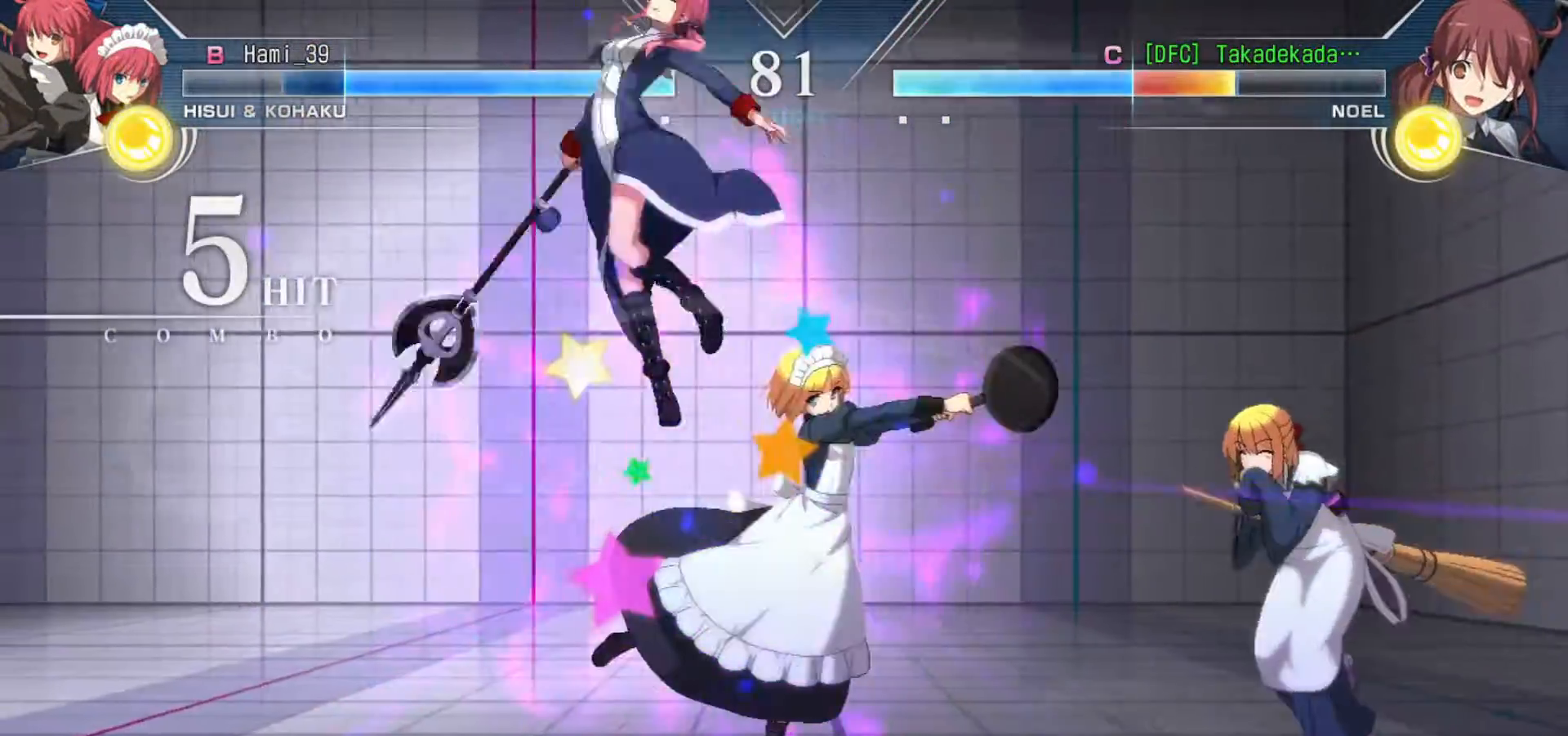
{"buttons": [], "left_stick": "down-left", "events": [[333, "SQUARE", "up"], [400, "SQUARE", "down"], [483, "SQUARE", "up"]]}
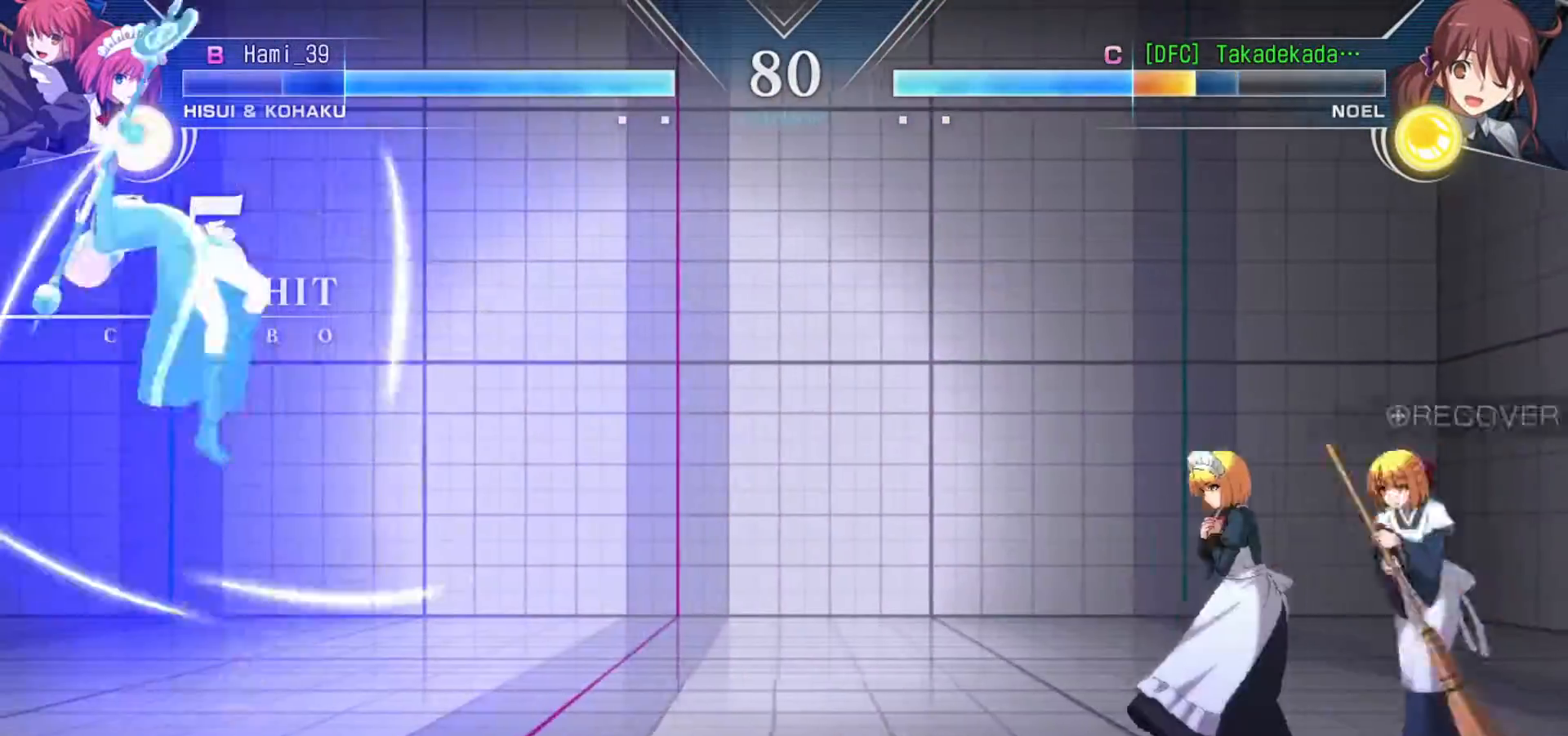
{"buttons": [], "left_stick": "down-left", "events": [[33, "SQUARE", "down"], [117, "SQUARE", "up"]]}
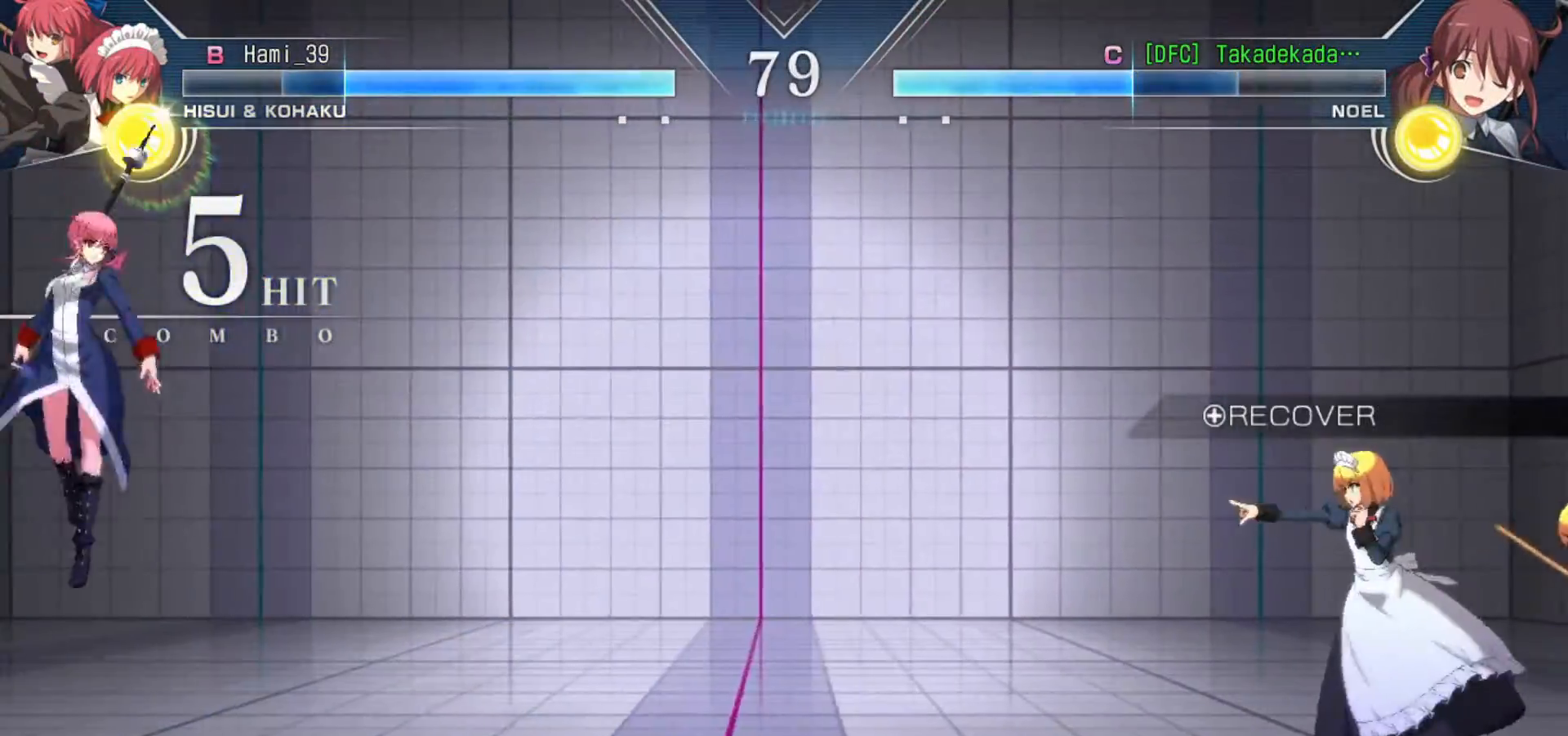
{"buttons": [], "left_stick": "center", "events": [[200, "left_stick", "right"], [217, "TRIANGLE", "down"], [283, "TRIANGLE", "up"], [300, "left_stick", "center"]]}
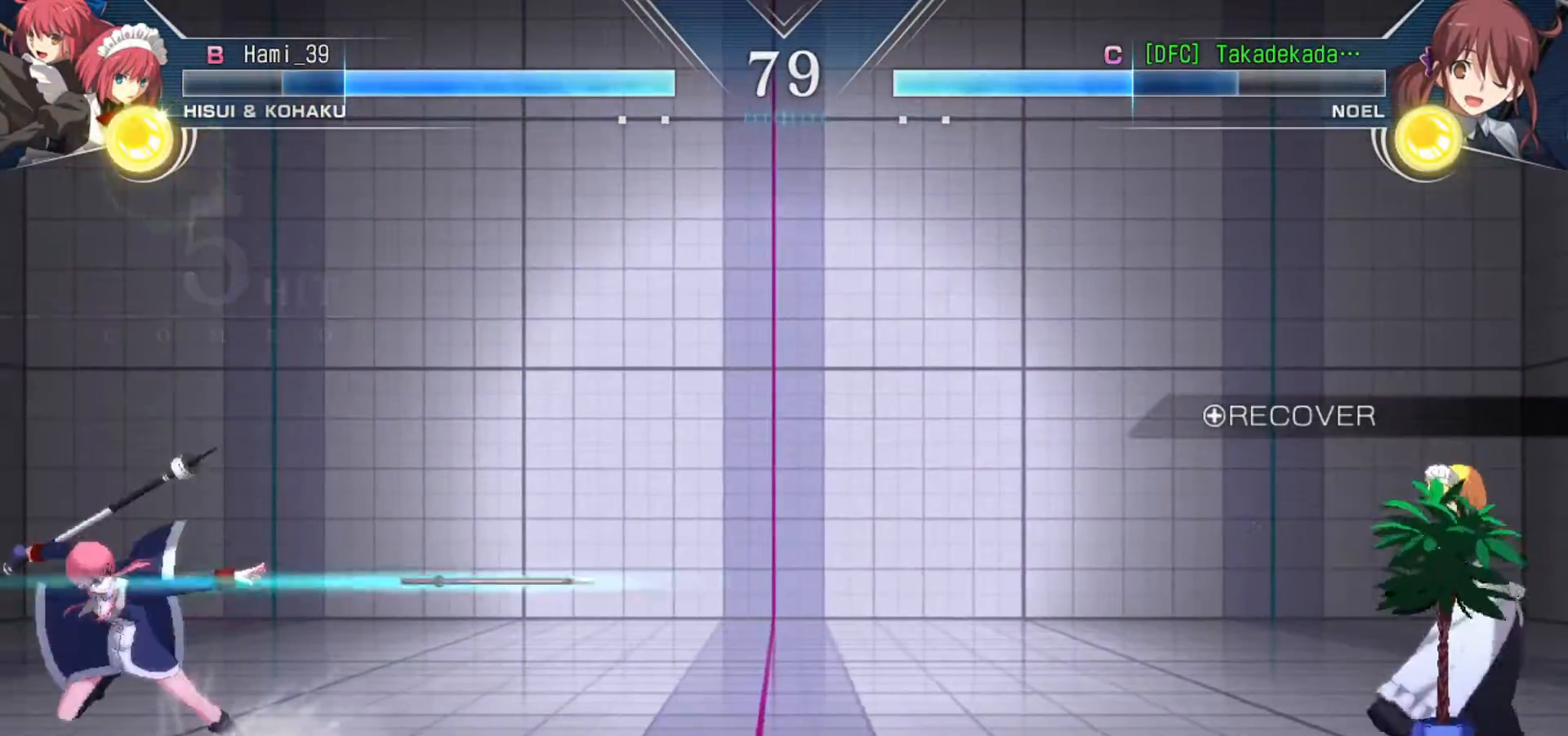
{"buttons": [], "left_stick": "right", "events": [[300, "left_stick", "right"], [350, "left_stick", "center"], [417, "left_stick", "right"]]}
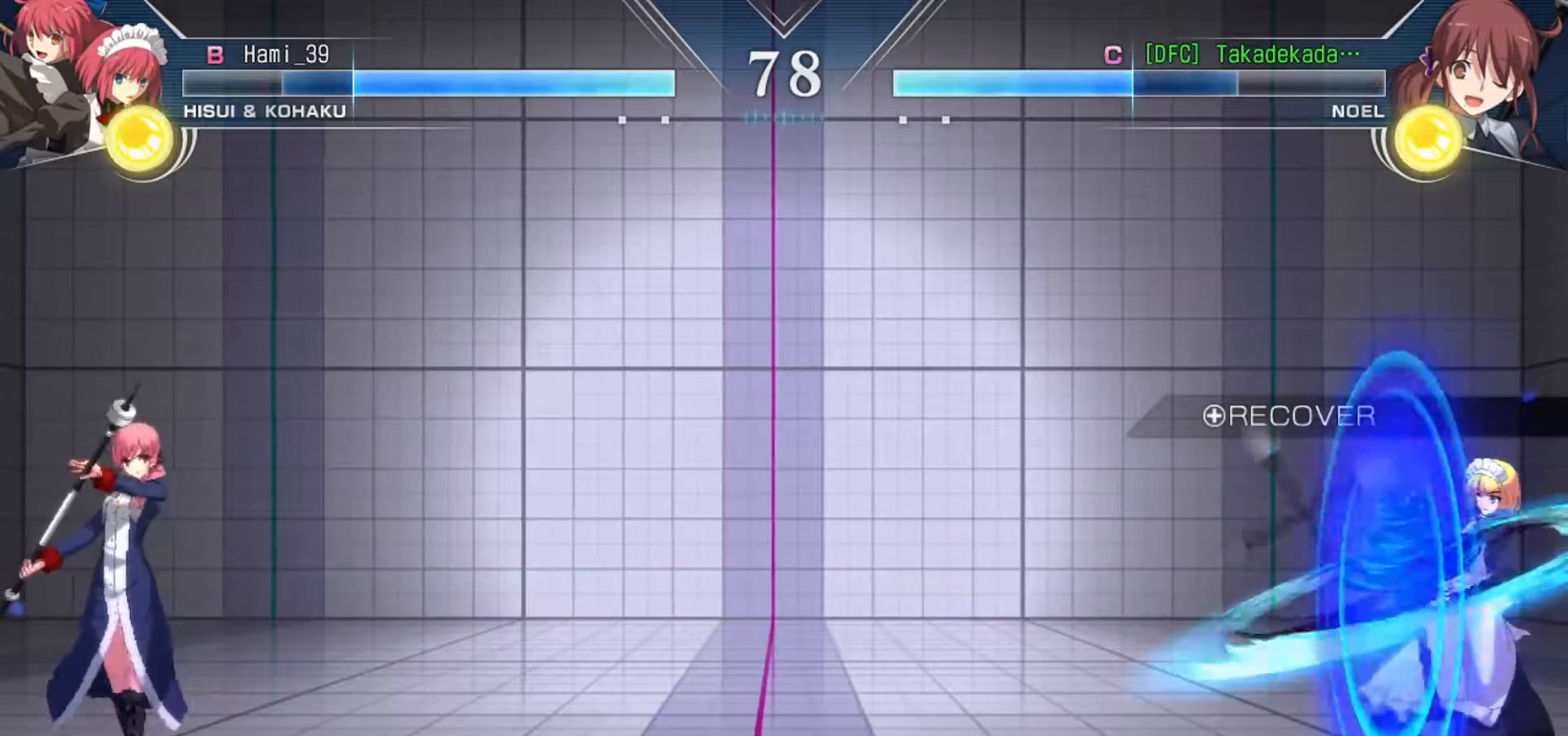
{"buttons": [], "left_stick": "right", "events": []}
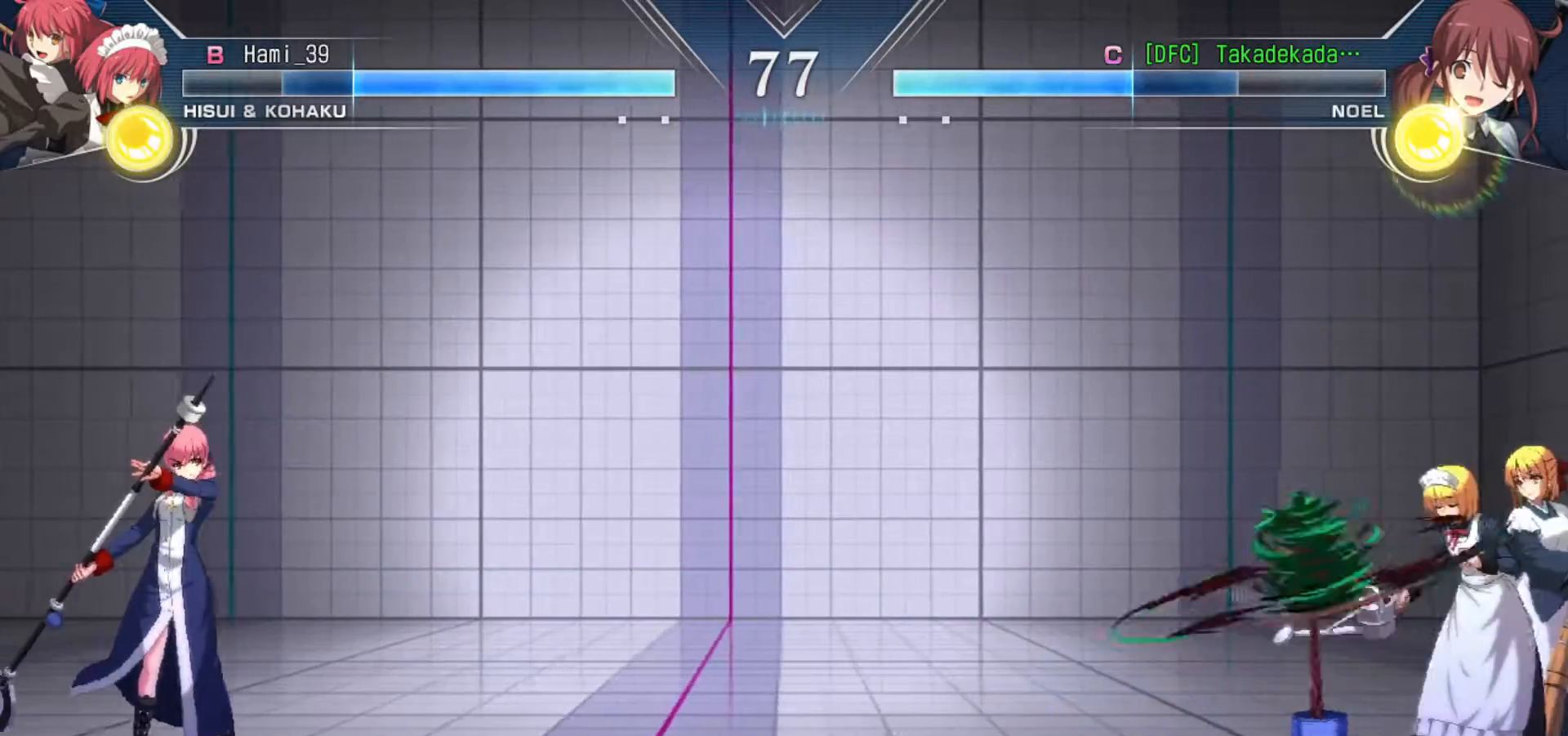
{"buttons": [], "left_stick": "right", "events": []}
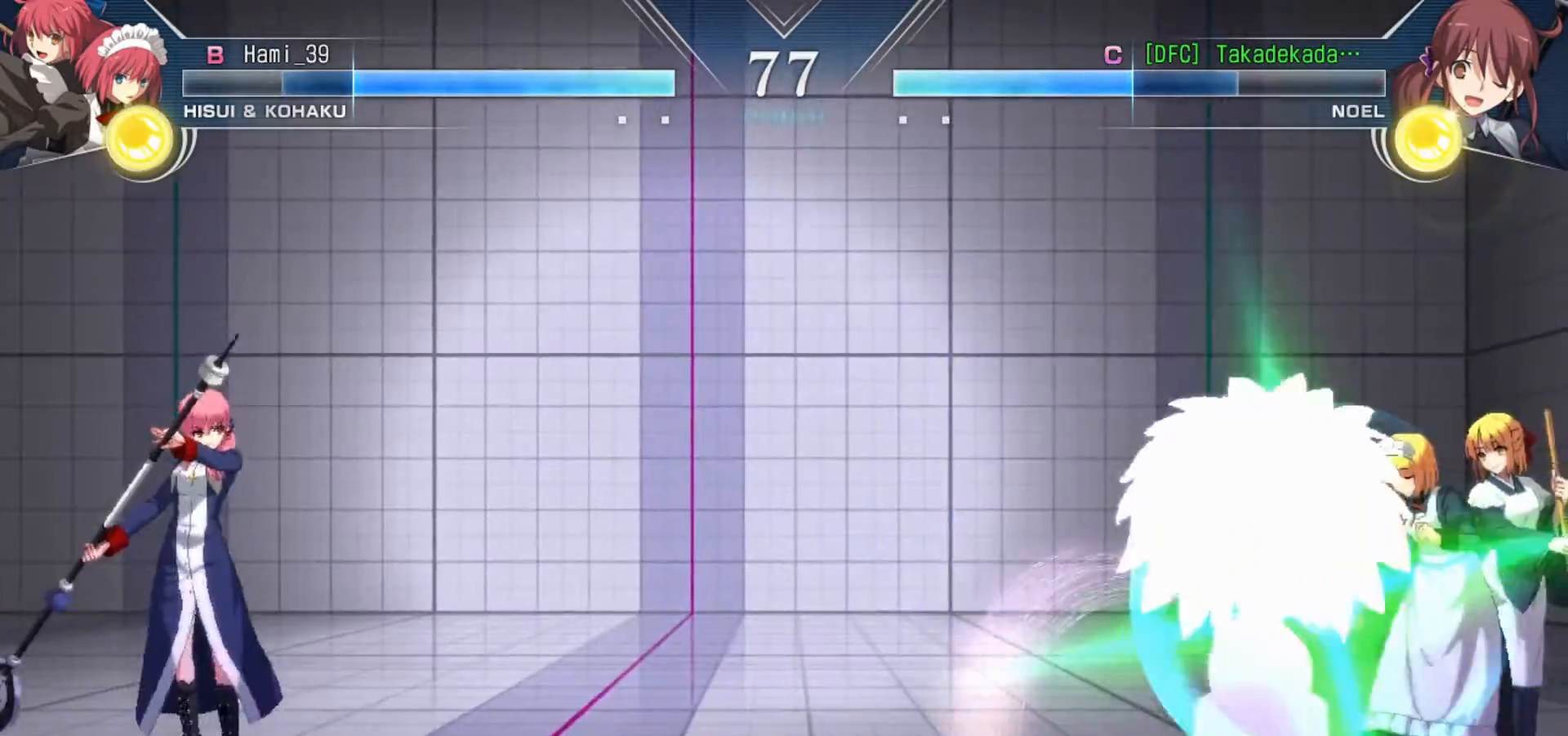
{"buttons": [], "left_stick": "right", "events": []}
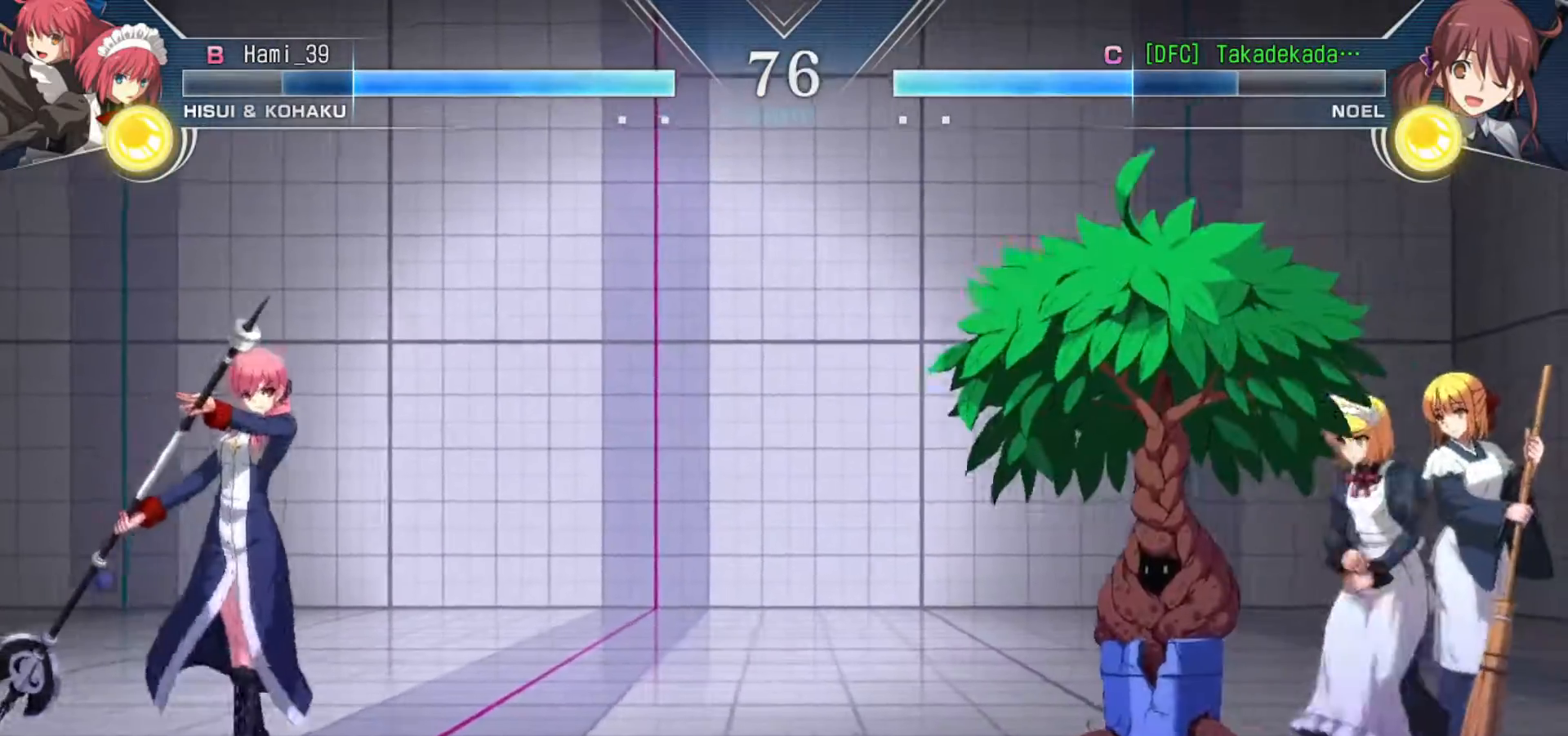
{"buttons": [], "left_stick": "up-left", "events": [[17, "left_stick", "down-right"], [400, "left_stick", "up"], [500, "left_stick", "up-left"]]}
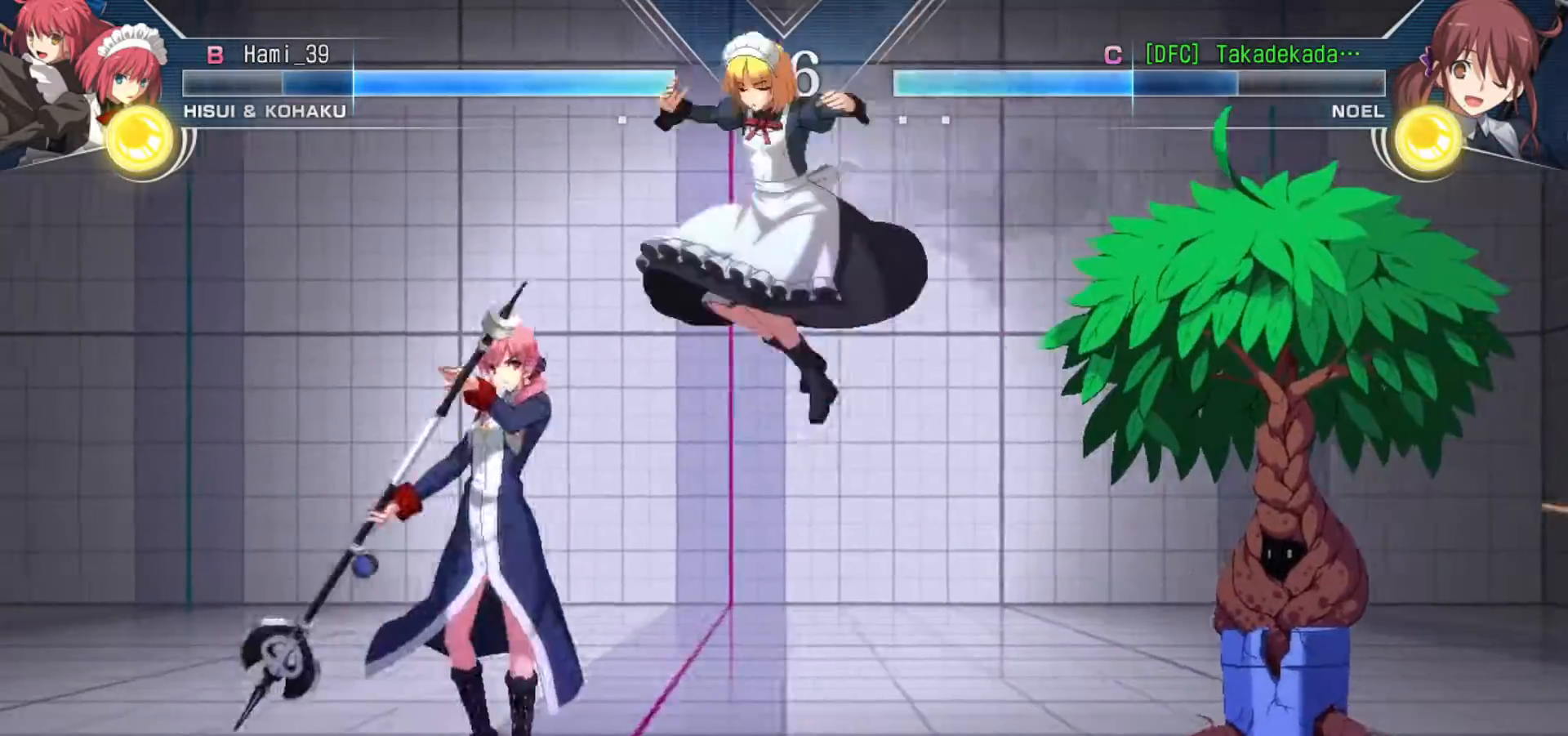
{"buttons": [], "left_stick": "down-left", "events": [[67, "TRIANGLE", "down"], [150, "TRIANGLE", "up"], [183, "left_stick", "center"], [200, "TRIANGLE", "down"], [283, "TRIANGLE", "up"], [483, "left_stick", "down-left"]]}
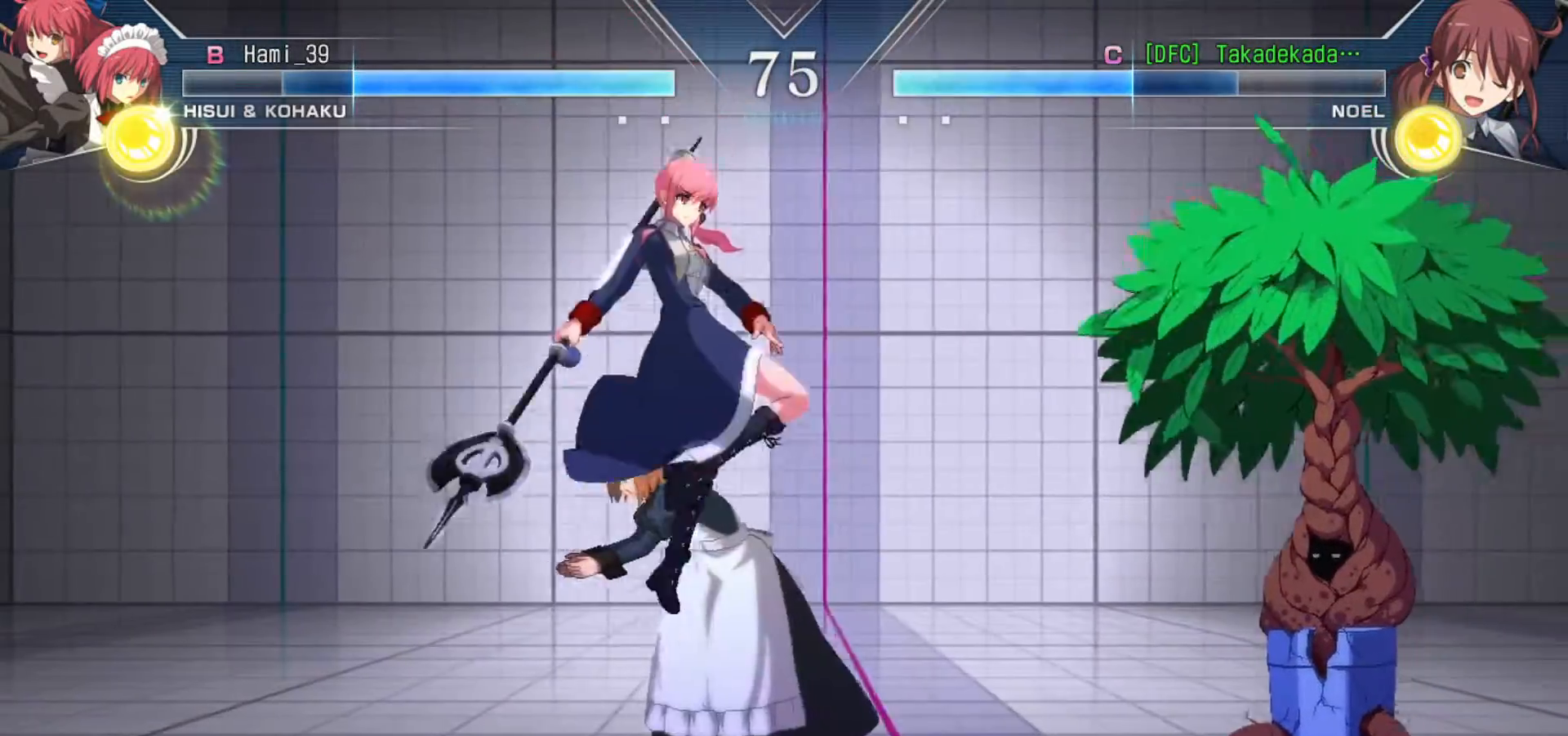
{"buttons": ["CIRCLE"], "left_stick": "center", "events": [[83, "SQUARE", "down"], [150, "SQUARE", "up"], [217, "SQUARE", "down"], [267, "SQUARE", "up"], [333, "SQUARE", "down"], [383, "SQUARE", "up"], [483, "CIRCLE", "down"], [500, "left_stick", "center"]]}
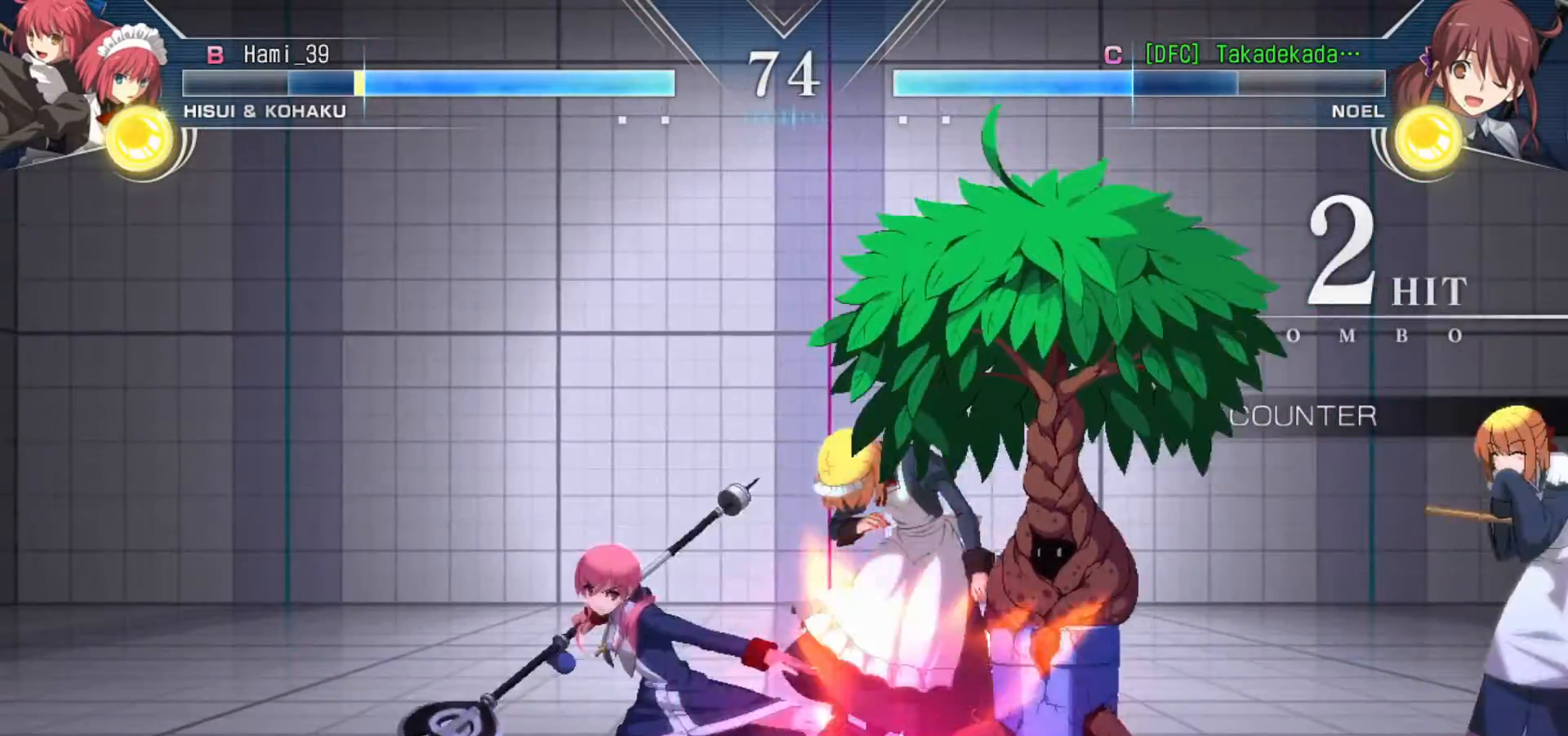
{"buttons": [], "left_stick": "center"}
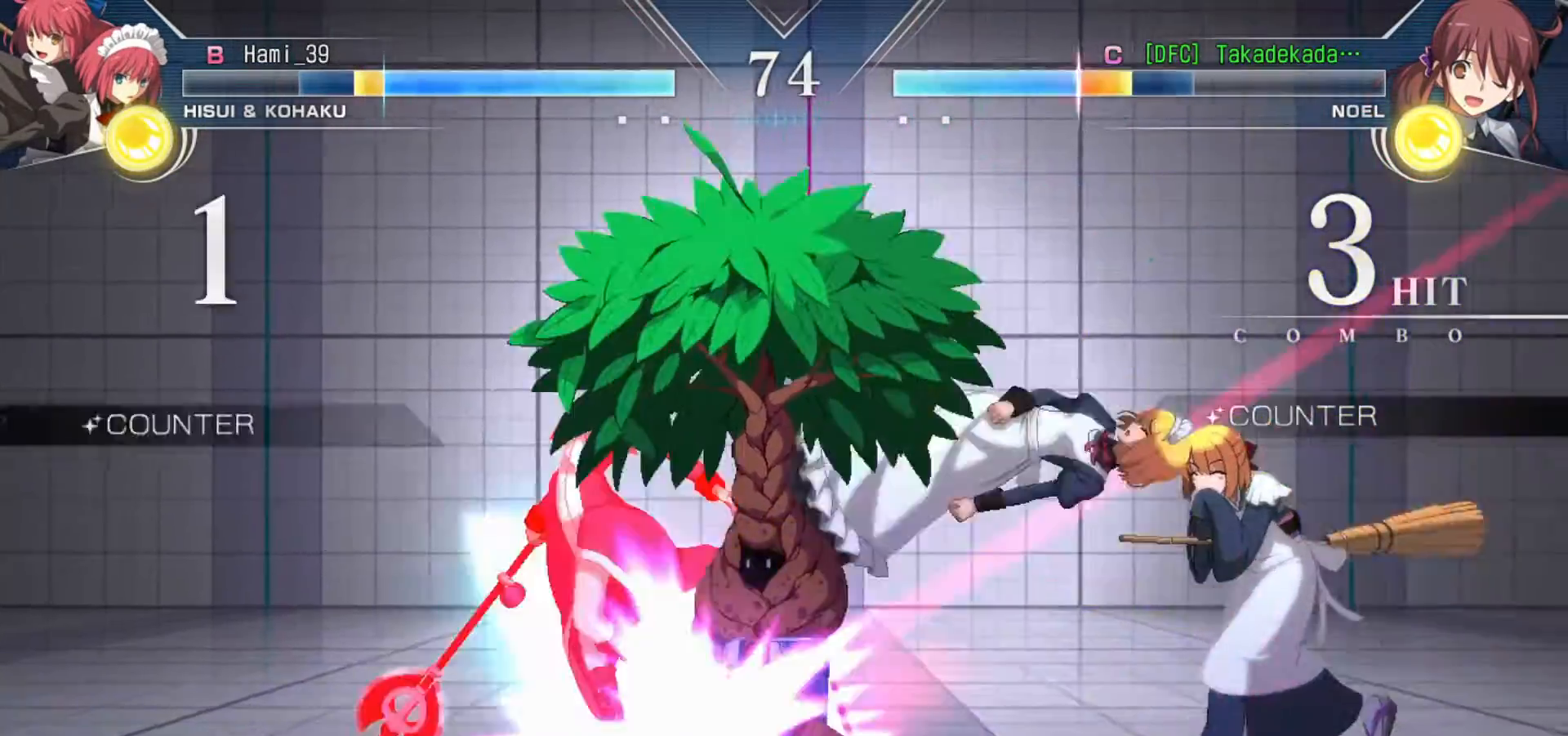
{"buttons": ["SQUARE"], "left_stick": "down-left", "events": [[450, "left_stick", "down-left"], [467, "SQUARE", "down"]]}